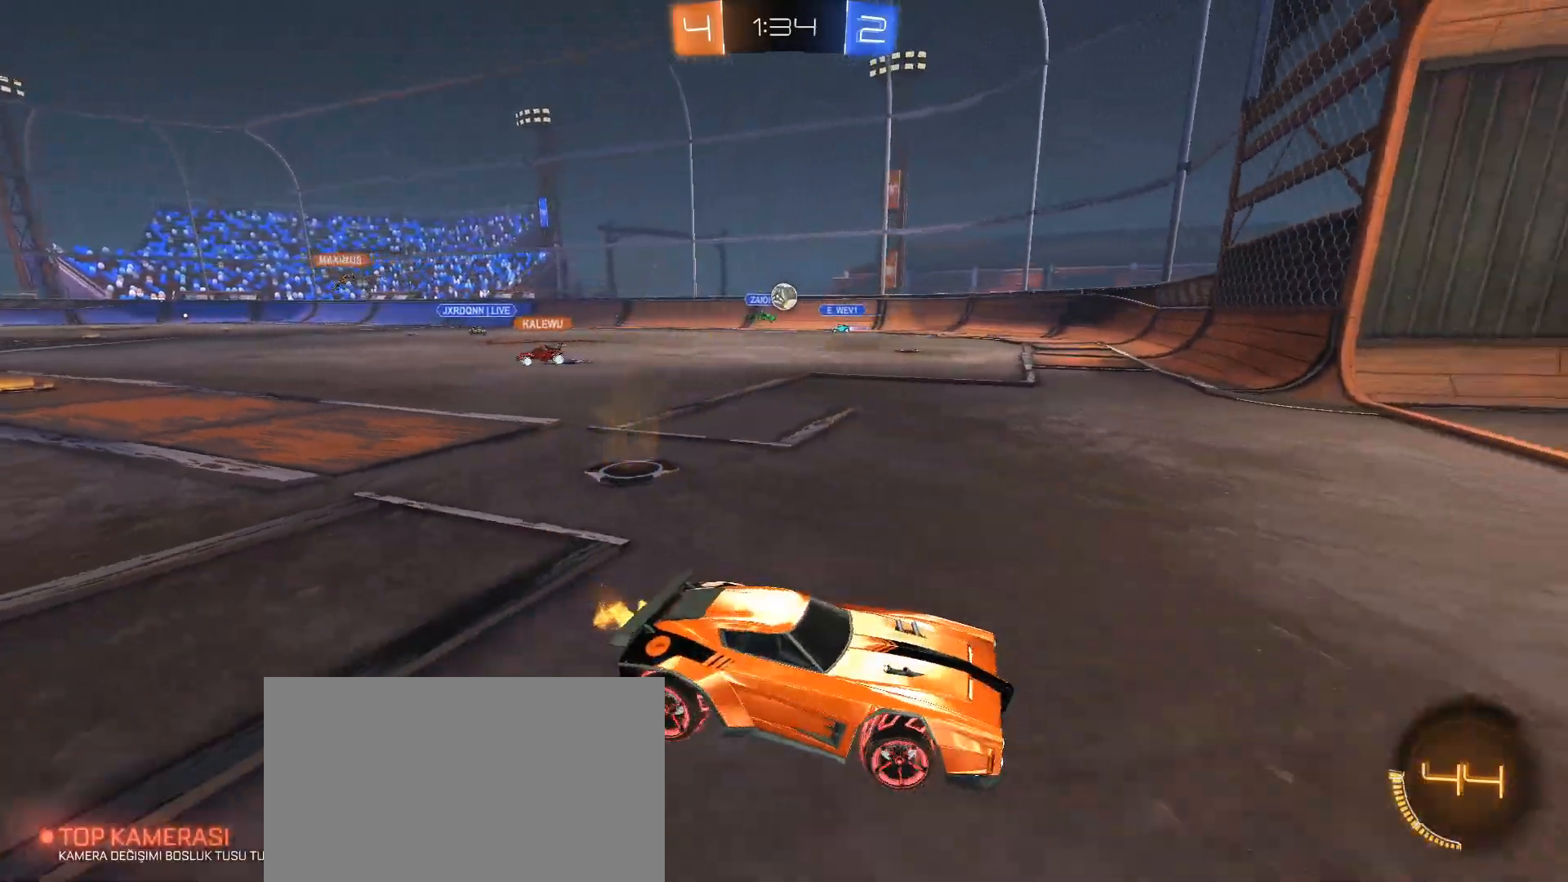
Gameplay with keyboard and mouse; each line is a JSON object with the keys and mouse buttons held at the frame after it. "events" lists presses ("down") and releases ("up") of "1", "2", "3", "4", "5", "a", "alt", "c", "caps_lock", "ctrl", "d", "e", "f", "g", "q", "r", "s", "shift", "space", "t", "tab", "v", "w", "x", "z", "mouse_left", "mouse_wheel" and "mouse_right" between this image and that frame as [ms after this image, input, new state], when the widget could be followed in between. "mouse_left", "mouse_wheel", "mouse_right" = the "left", "wheel", "right" buttons of the "mouse" list. No other keys are recorded. "wheel" means that the mouse wheel is clicked or scrolled. Not read: mouse_move.
{"keys": ["w"], "mouse": [], "events": [[418, "a", "up"]]}
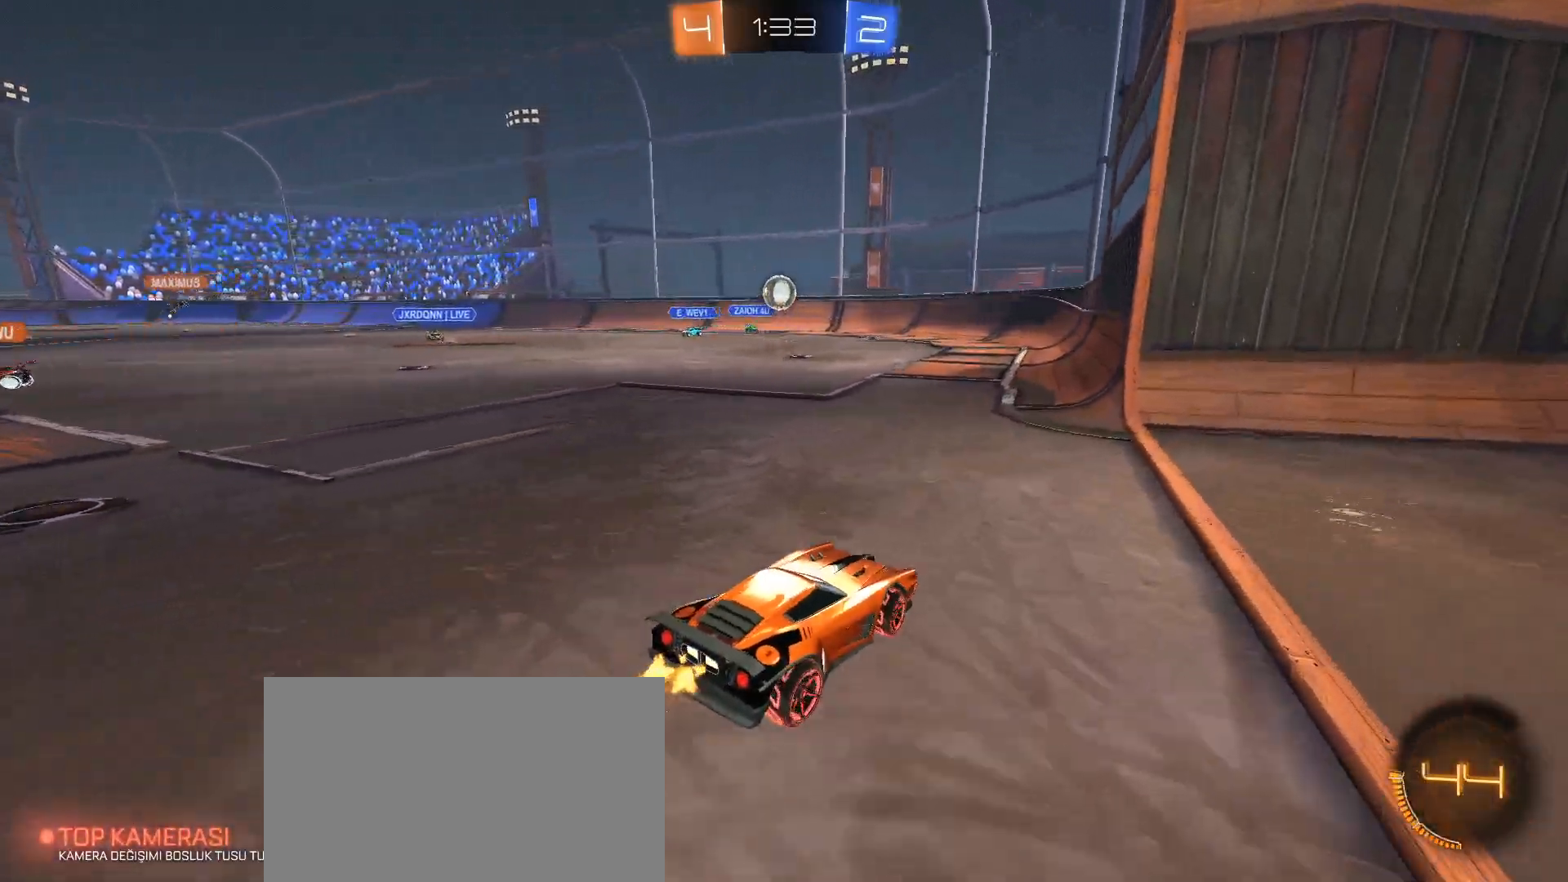
{"keys": ["s"], "mouse": ["left", "right"], "events": [[100, "a", "down"], [200, "a", "up"], [334, "a", "down"], [384, "mouse_left", "down"], [384, "w", "up"], [434, "a", "up"], [434, "mouse_right", "down"], [467, "s", "down"]]}
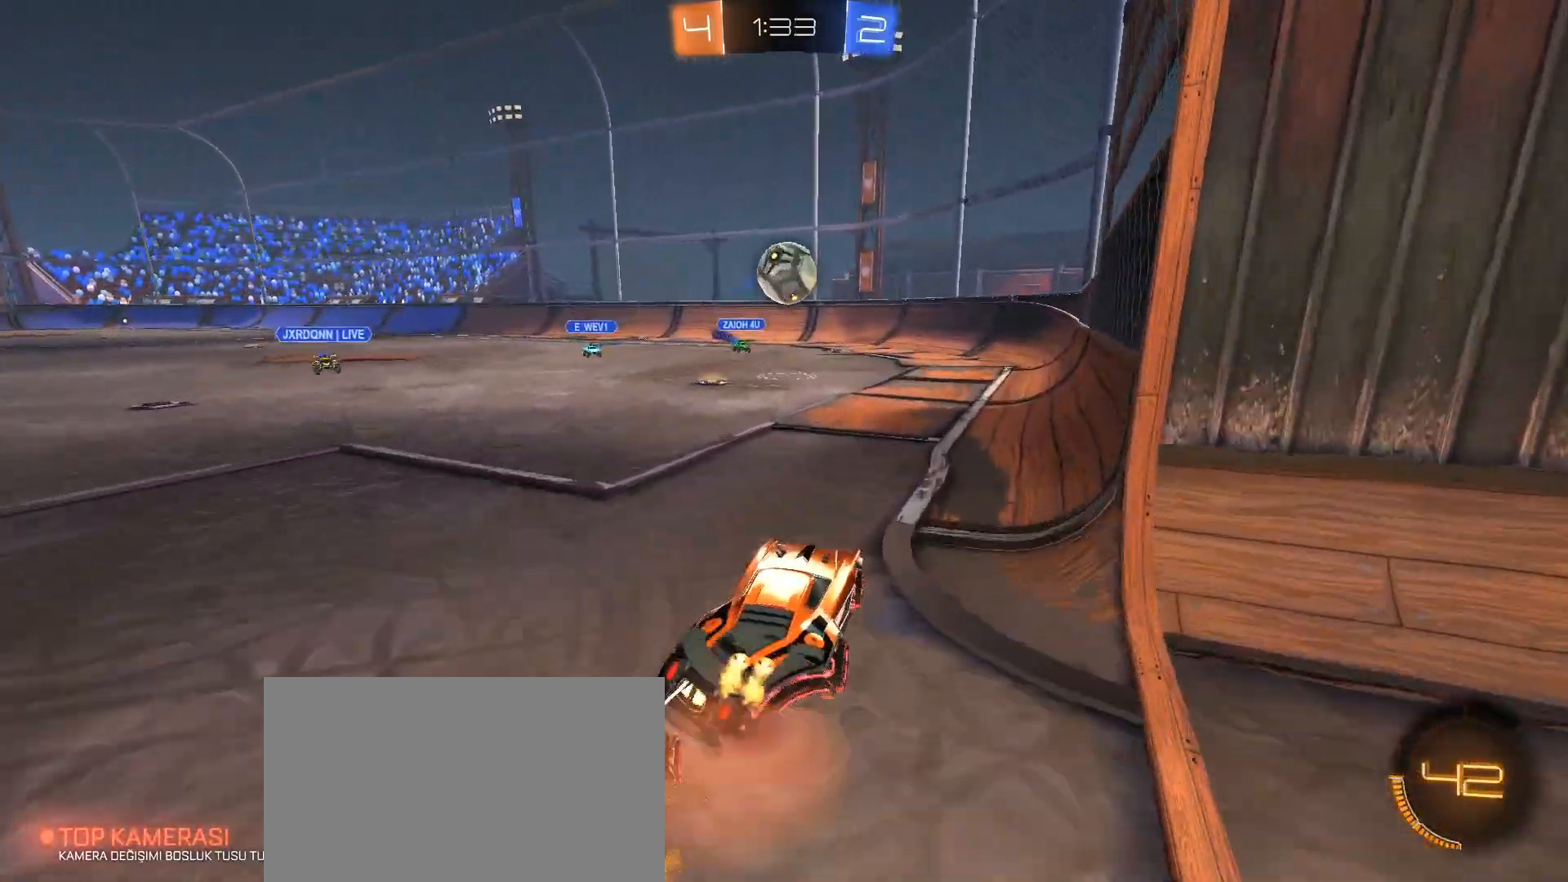
{"keys": ["e"], "mouse": ["right"], "events": [[67, "q", "down"], [117, "q", "up"], [167, "s", "up"], [251, "e", "down"], [301, "mouse_right", "up"], [351, "mouse_left", "up"], [401, "mouse_right", "down"]]}
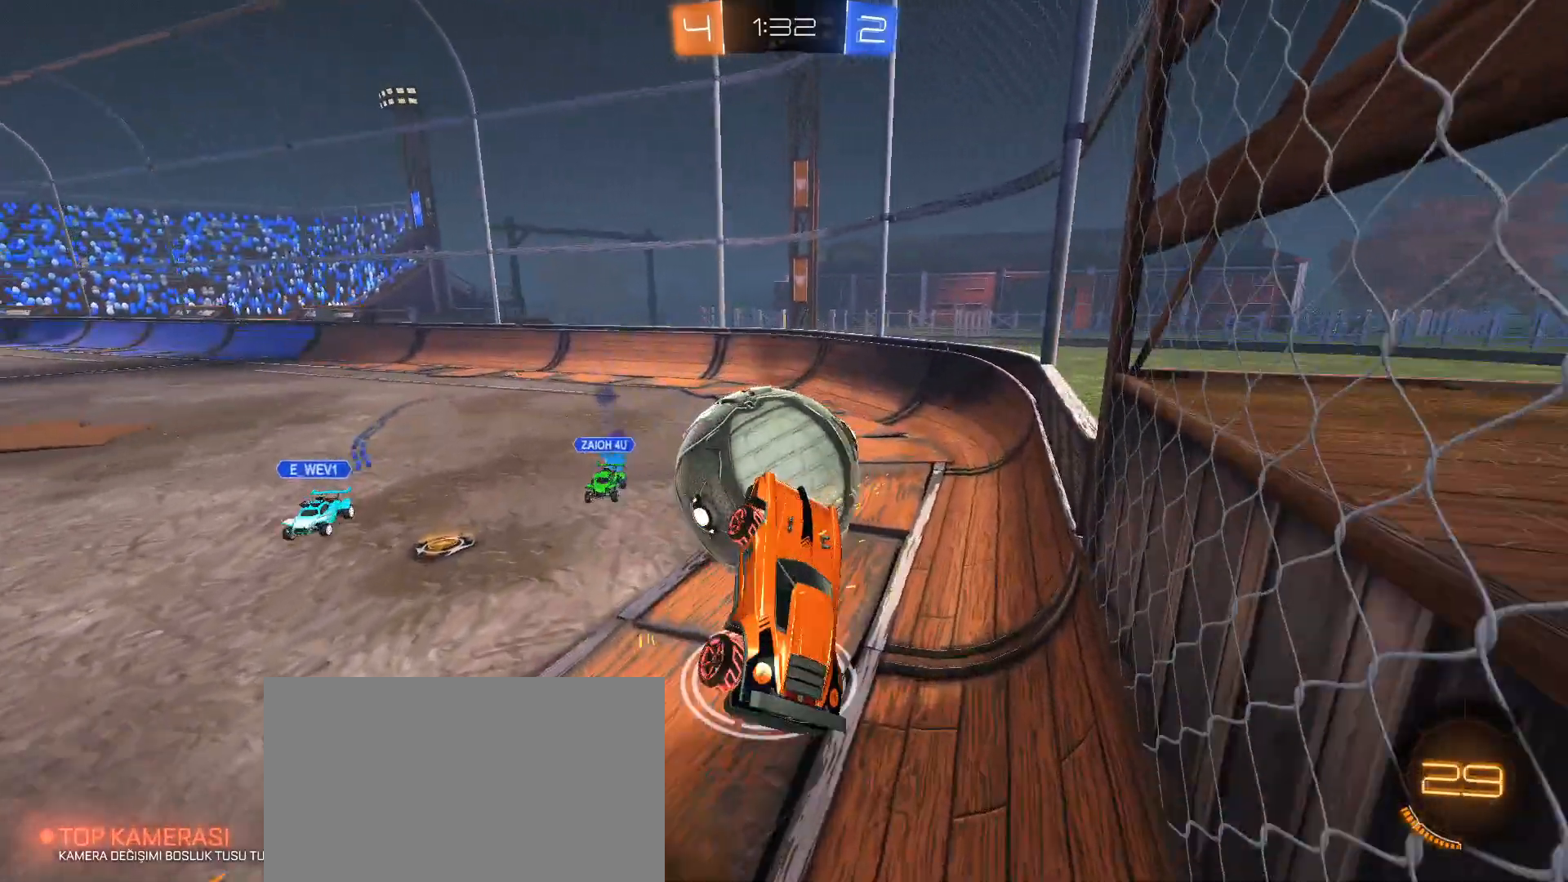
{"keys": ["a", "w"], "mouse": [], "events": [[33, "mouse_right", "up"], [183, "a", "down"], [267, "e", "up"], [417, "w", "down"]]}
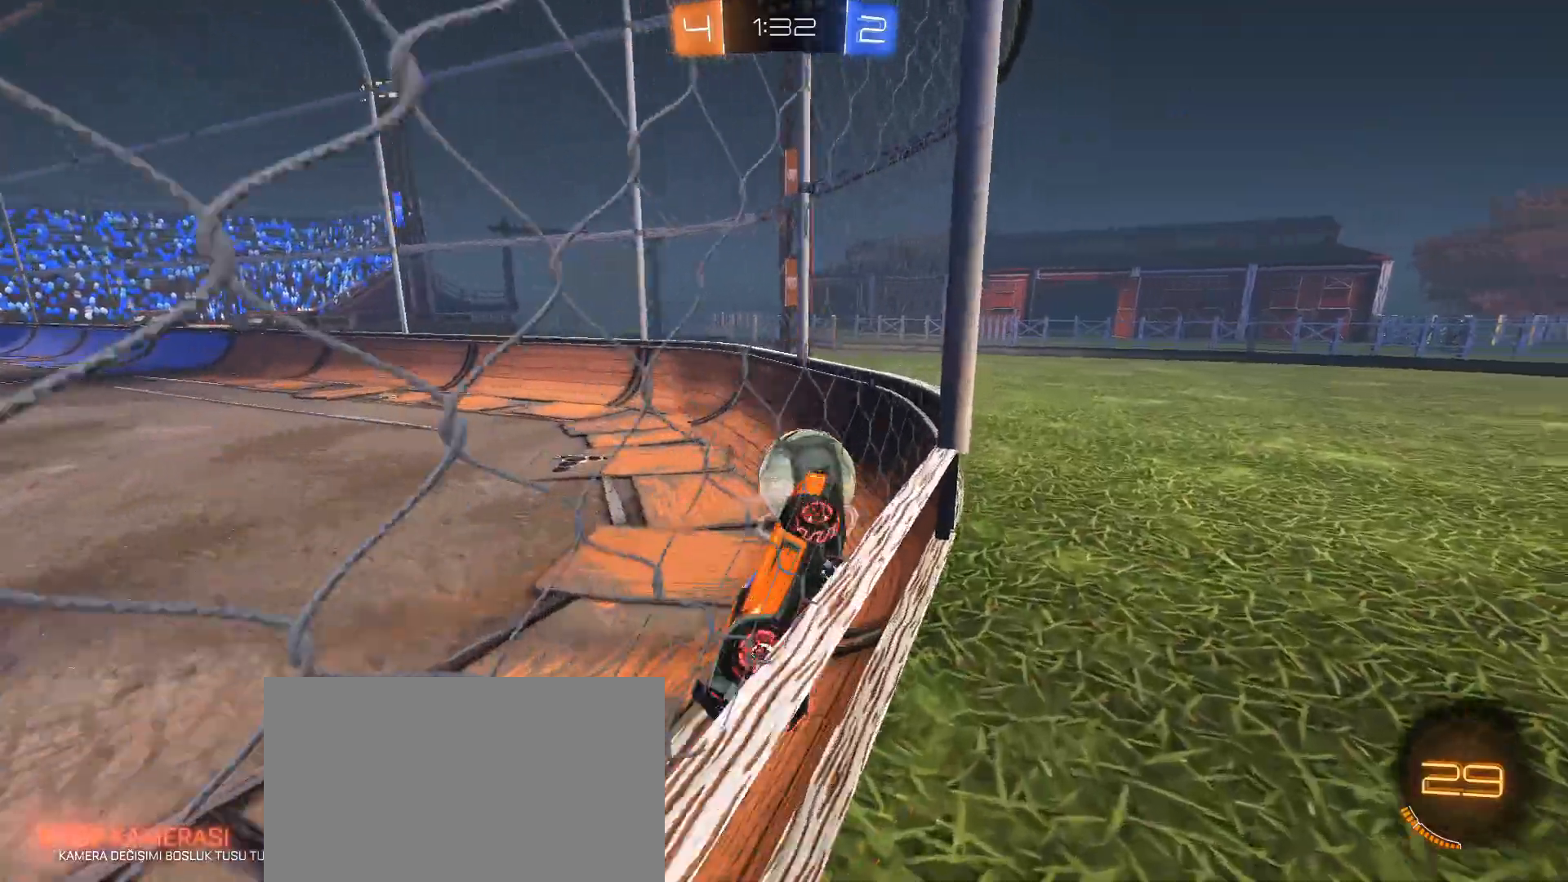
{"keys": ["w"], "mouse": ["left"], "events": [[151, "mouse_left", "down"], [284, "a", "up"]]}
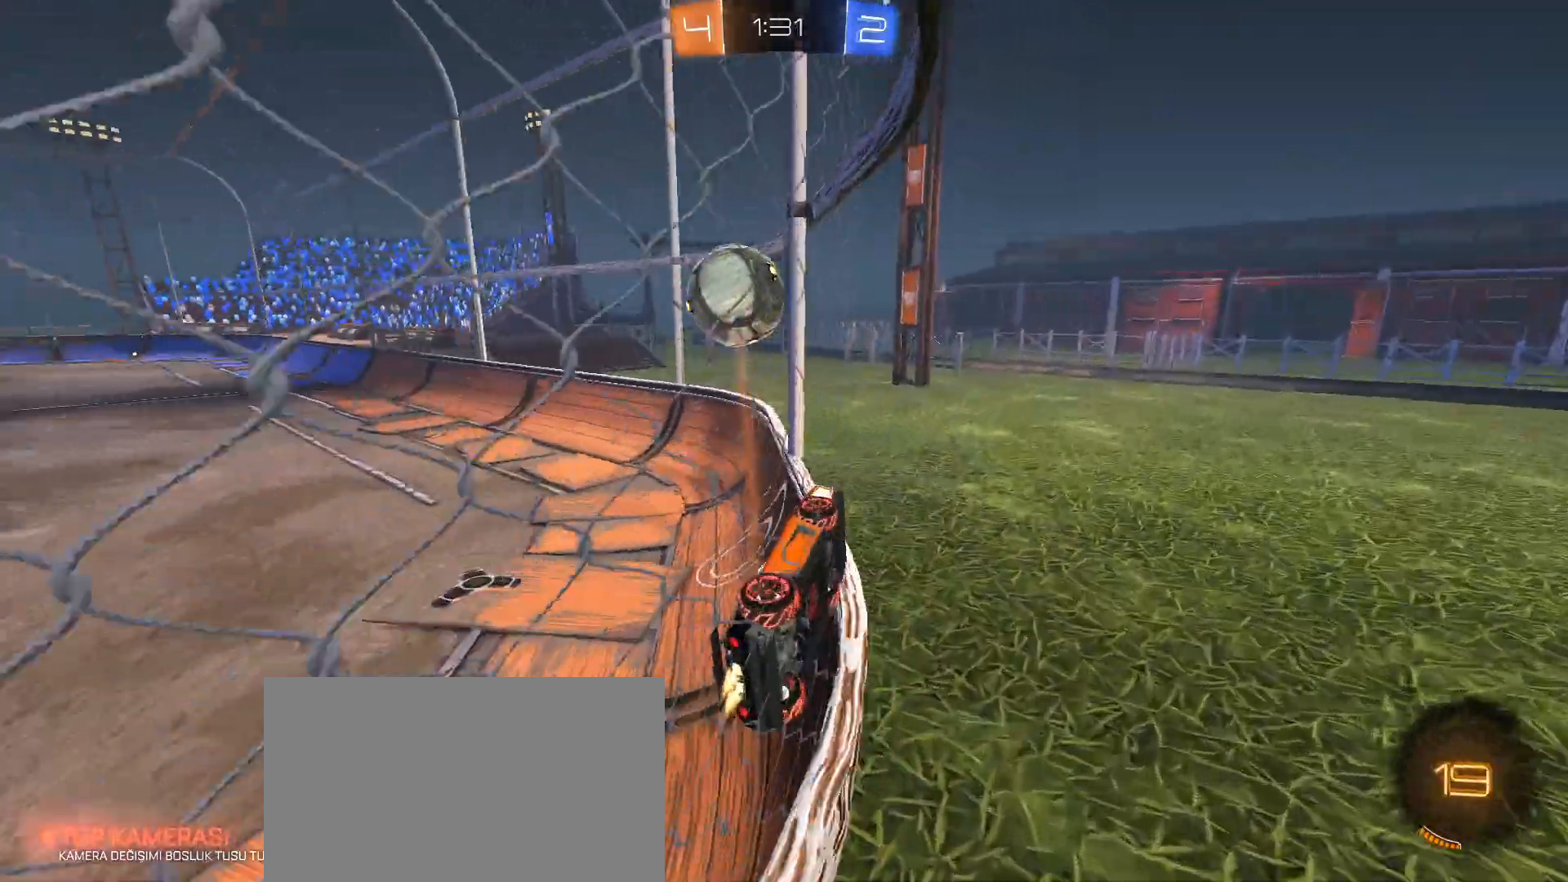
{"keys": ["w"], "mouse": [], "events": [[467, "mouse_left", "up"]]}
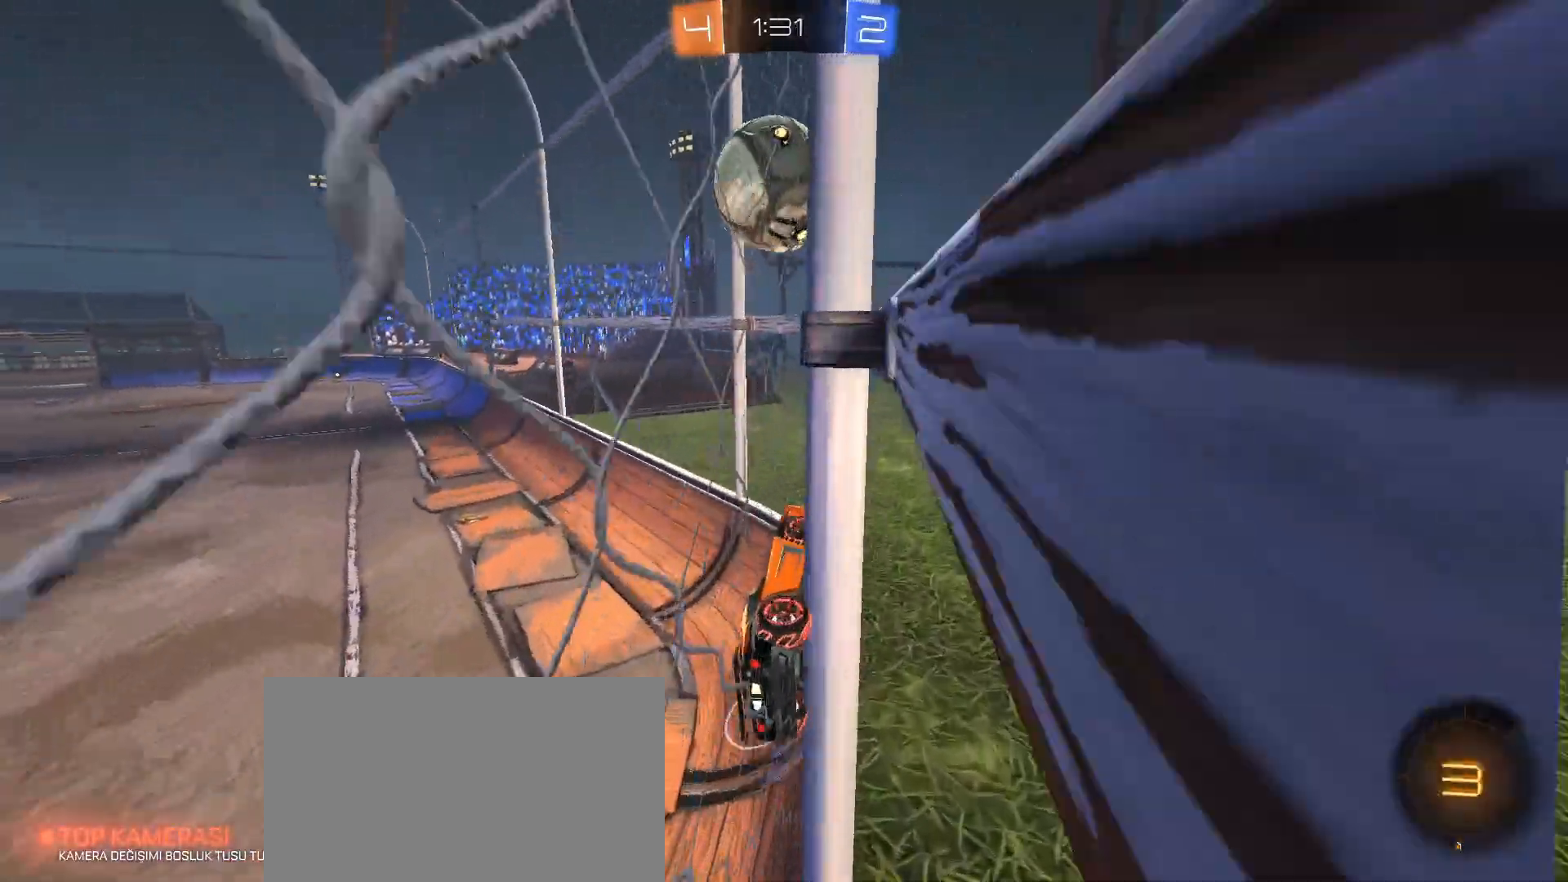
{"keys": ["w"], "mouse": ["left"], "events": [[134, "d", "down"], [217, "d", "up"], [501, "mouse_left", "down"]]}
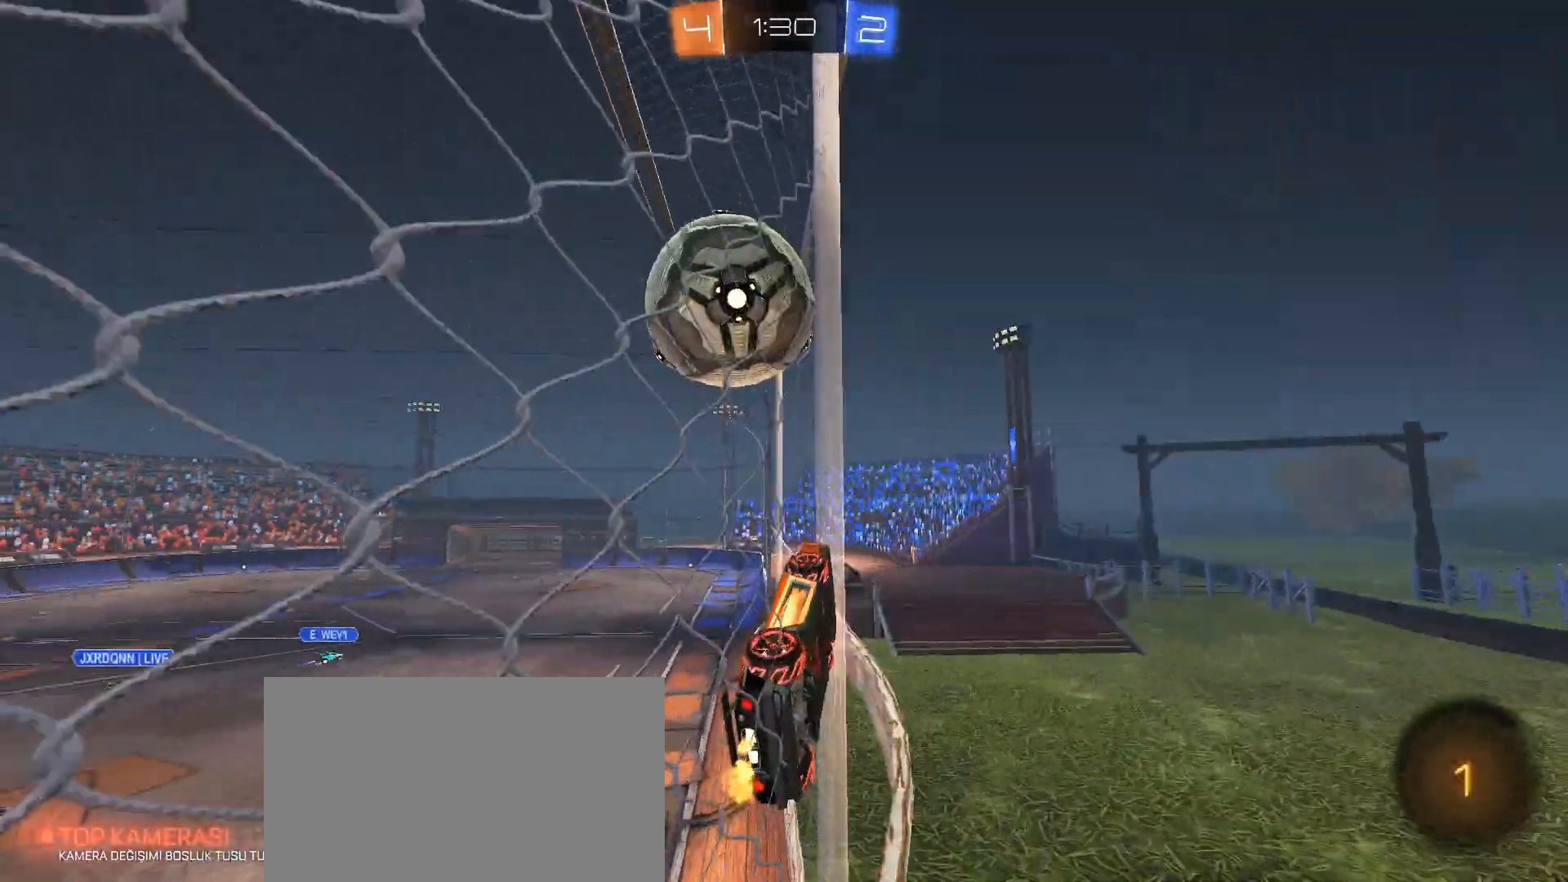
{"keys": [], "mouse": ["left", "right"], "events": [[284, "a", "down"], [284, "mouse_right", "down"], [467, "a", "up"], [467, "w", "up"]]}
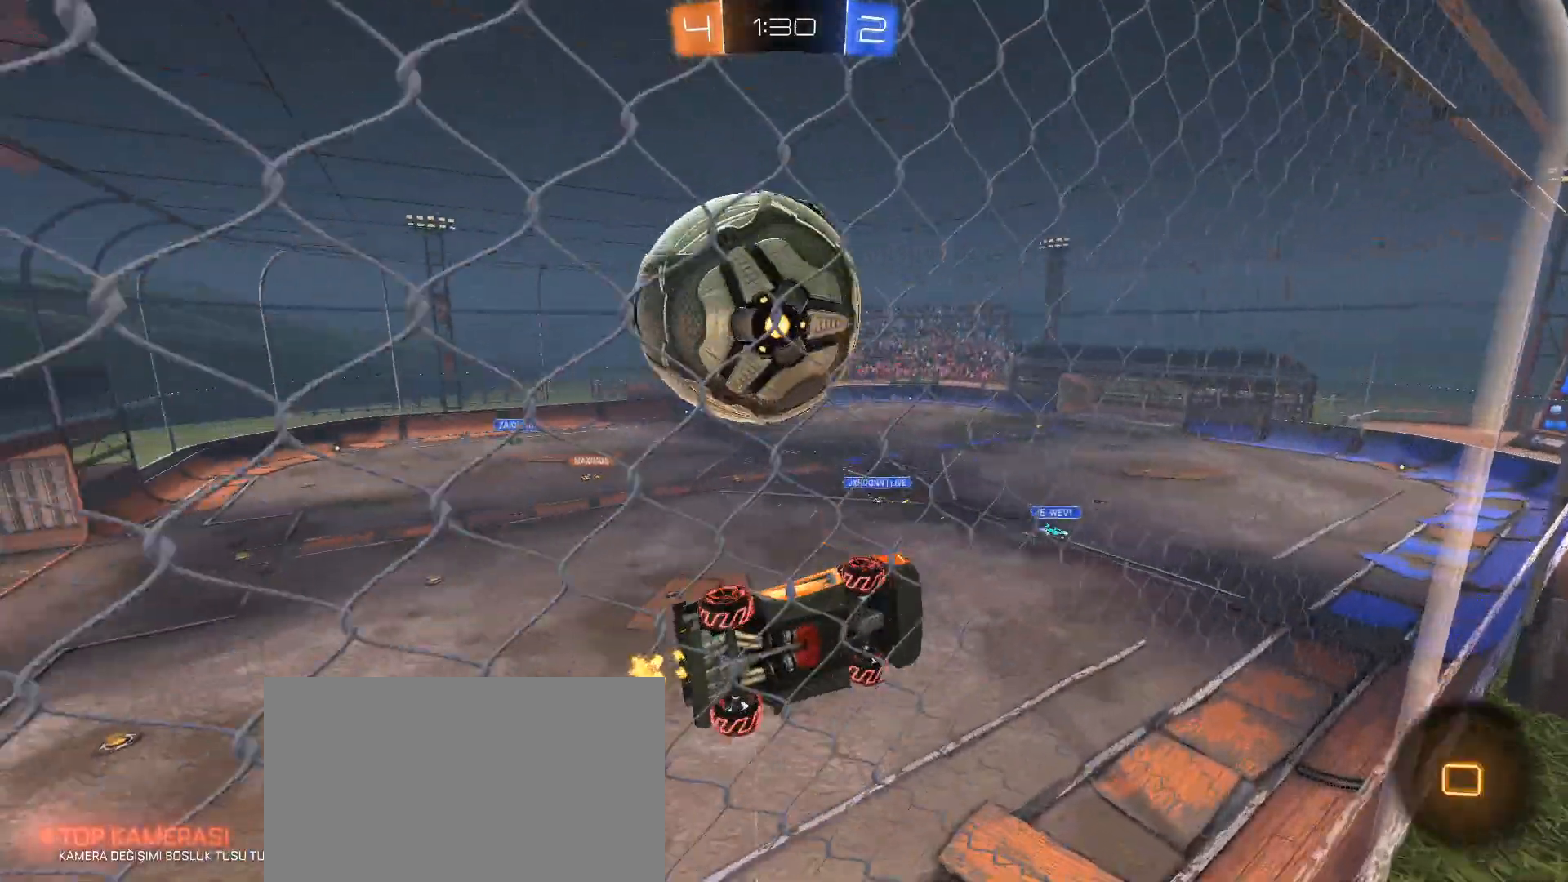
{"keys": [], "mouse": [], "events": [[17, "mouse_left", "up"], [17, "mouse_right", "up"], [151, "1", "down"], [251, "1", "up"], [251, "3", "down"], [251, "4", "down"], [301, "3", "up"], [401, "4", "up"]]}
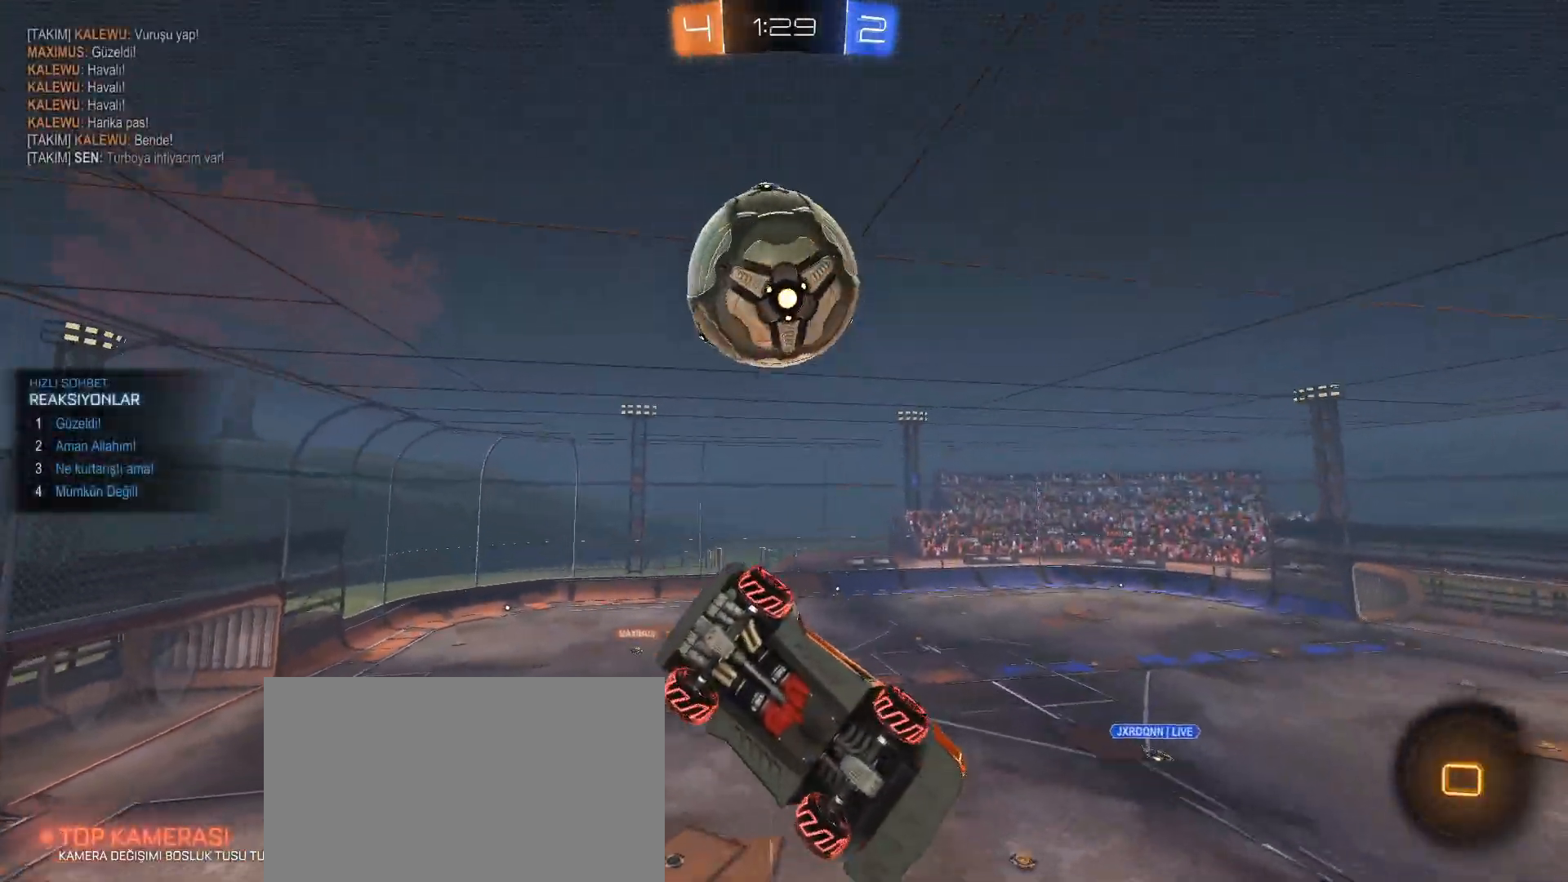
{"keys": [], "mouse": [], "events": [[167, "1", "down"], [267, "1", "up"], [267, "4", "down"], [417, "4", "up"], [450, "1", "down"], [500, "1", "up"]]}
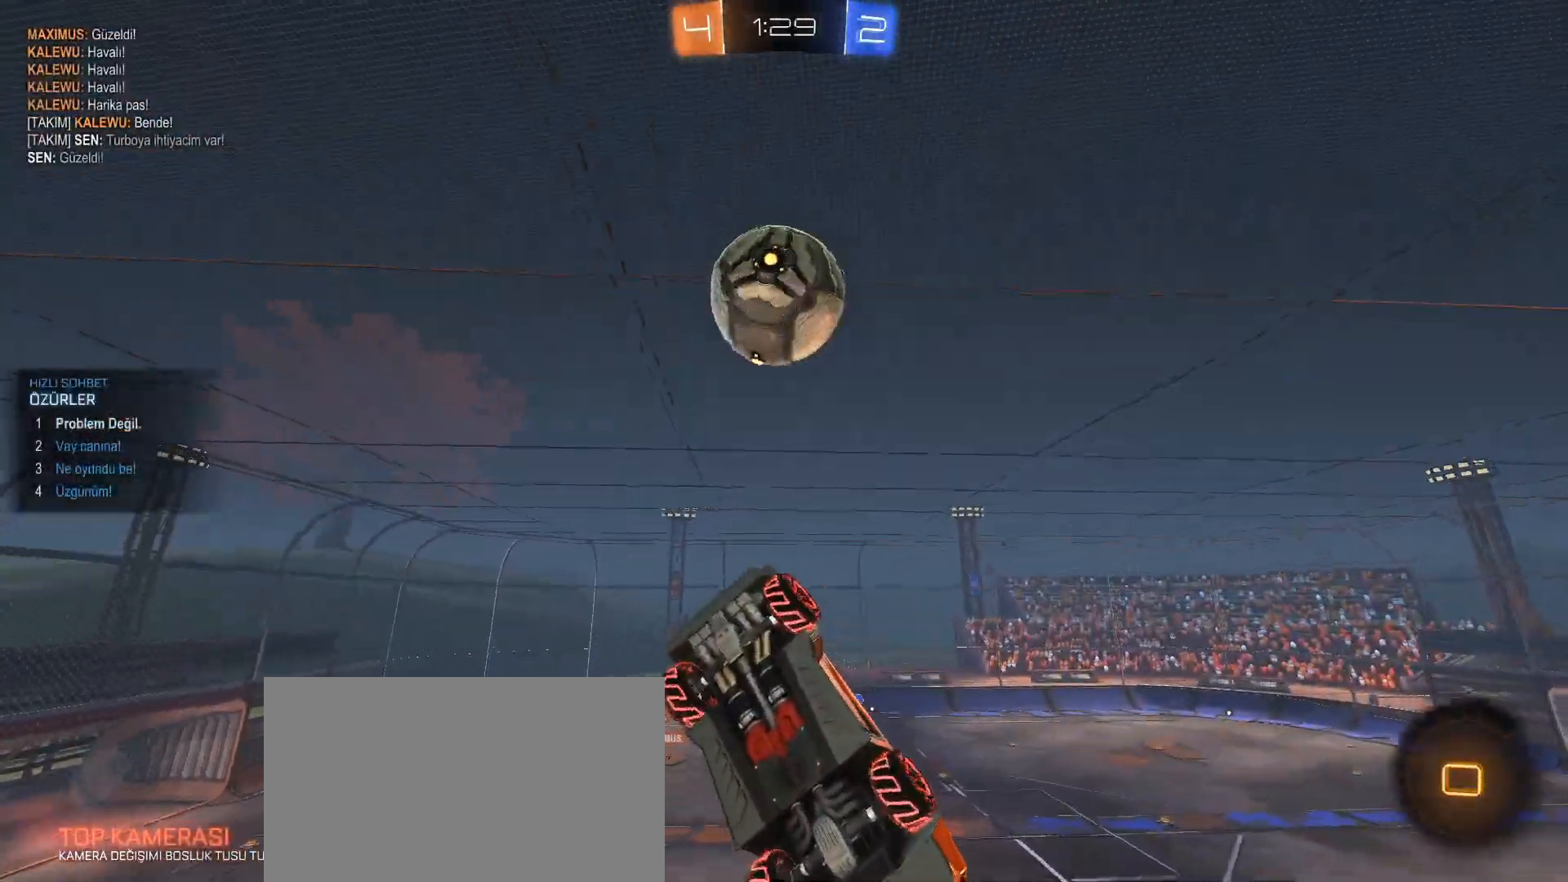
{"keys": ["s"], "mouse": [], "events": [[51, "4", "down"], [184, "4", "up"], [284, "space", "down"], [418, "space", "up"], [468, "s", "down"]]}
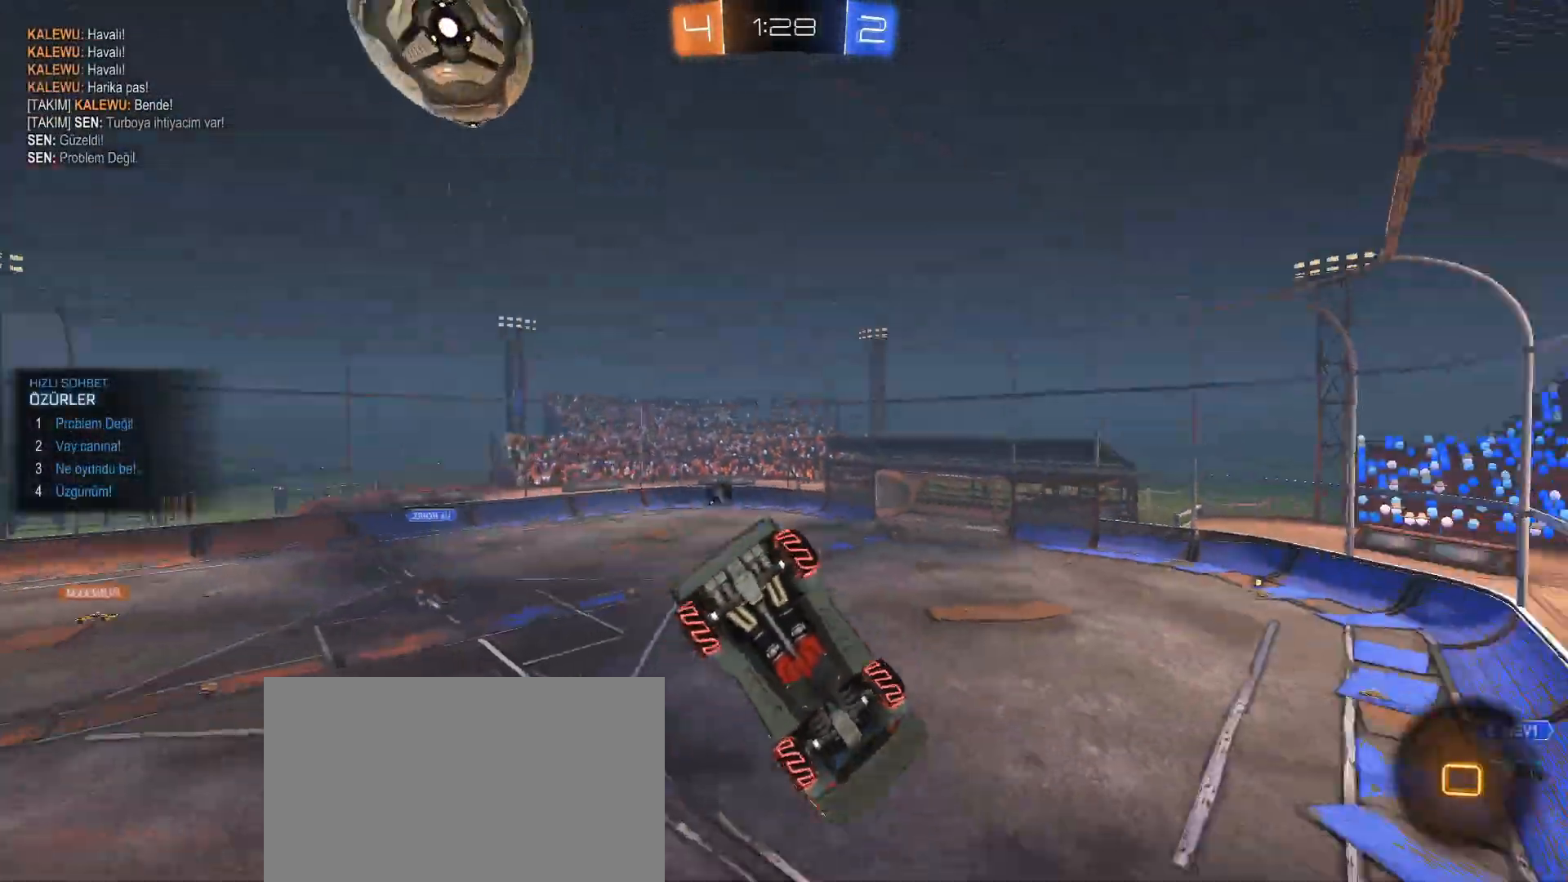
{"keys": [], "mouse": [], "events": [[200, "e", "down"], [300, "e", "up"], [350, "s", "up"]]}
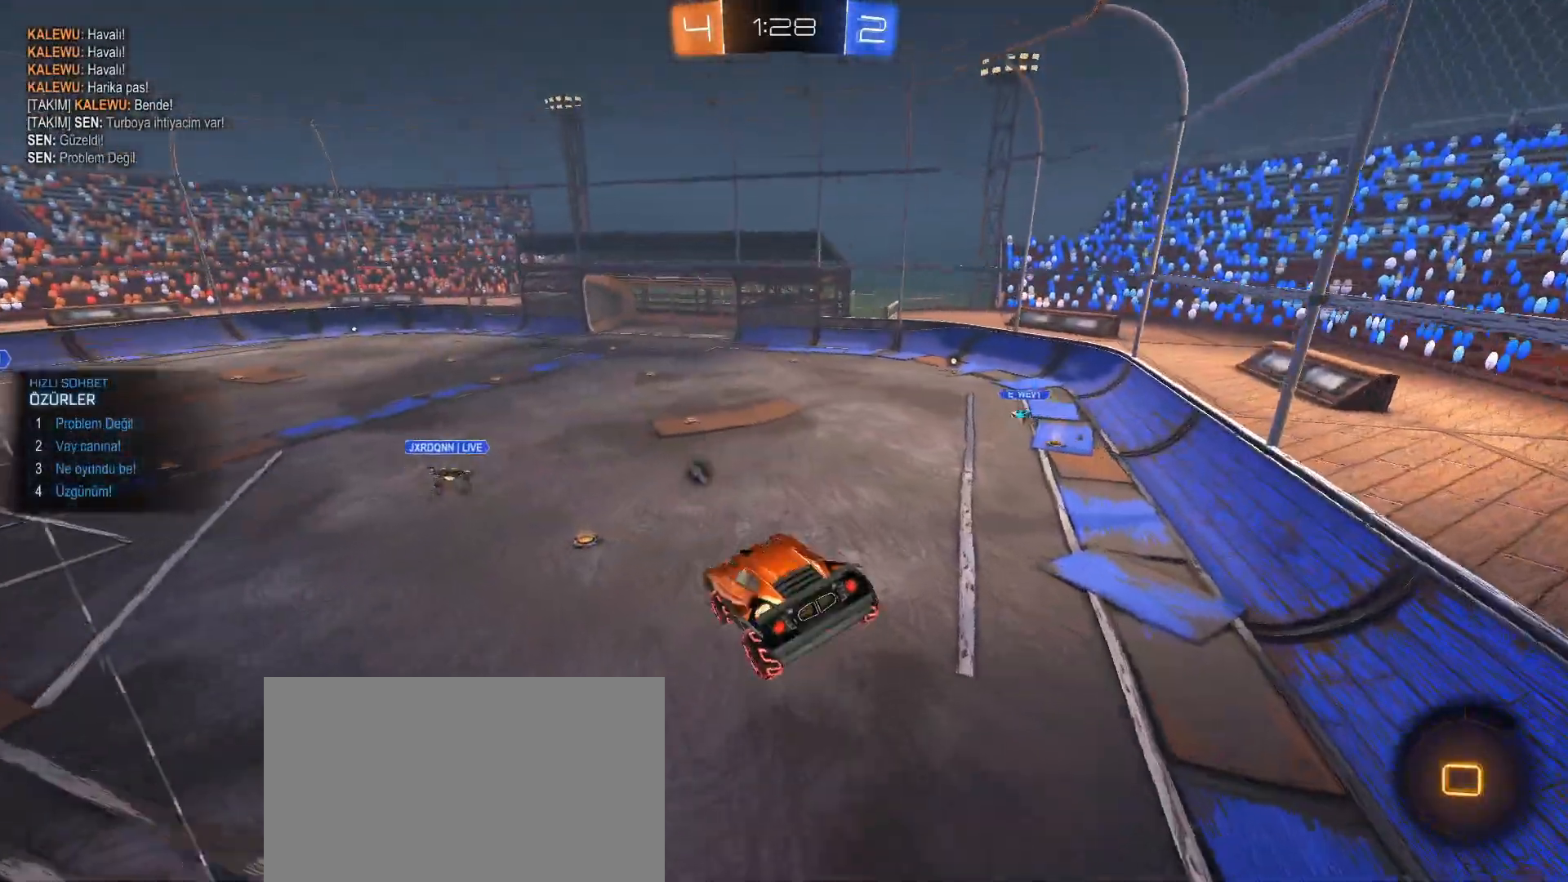
{"keys": ["d"], "mouse": [], "events": [[401, "d", "down"]]}
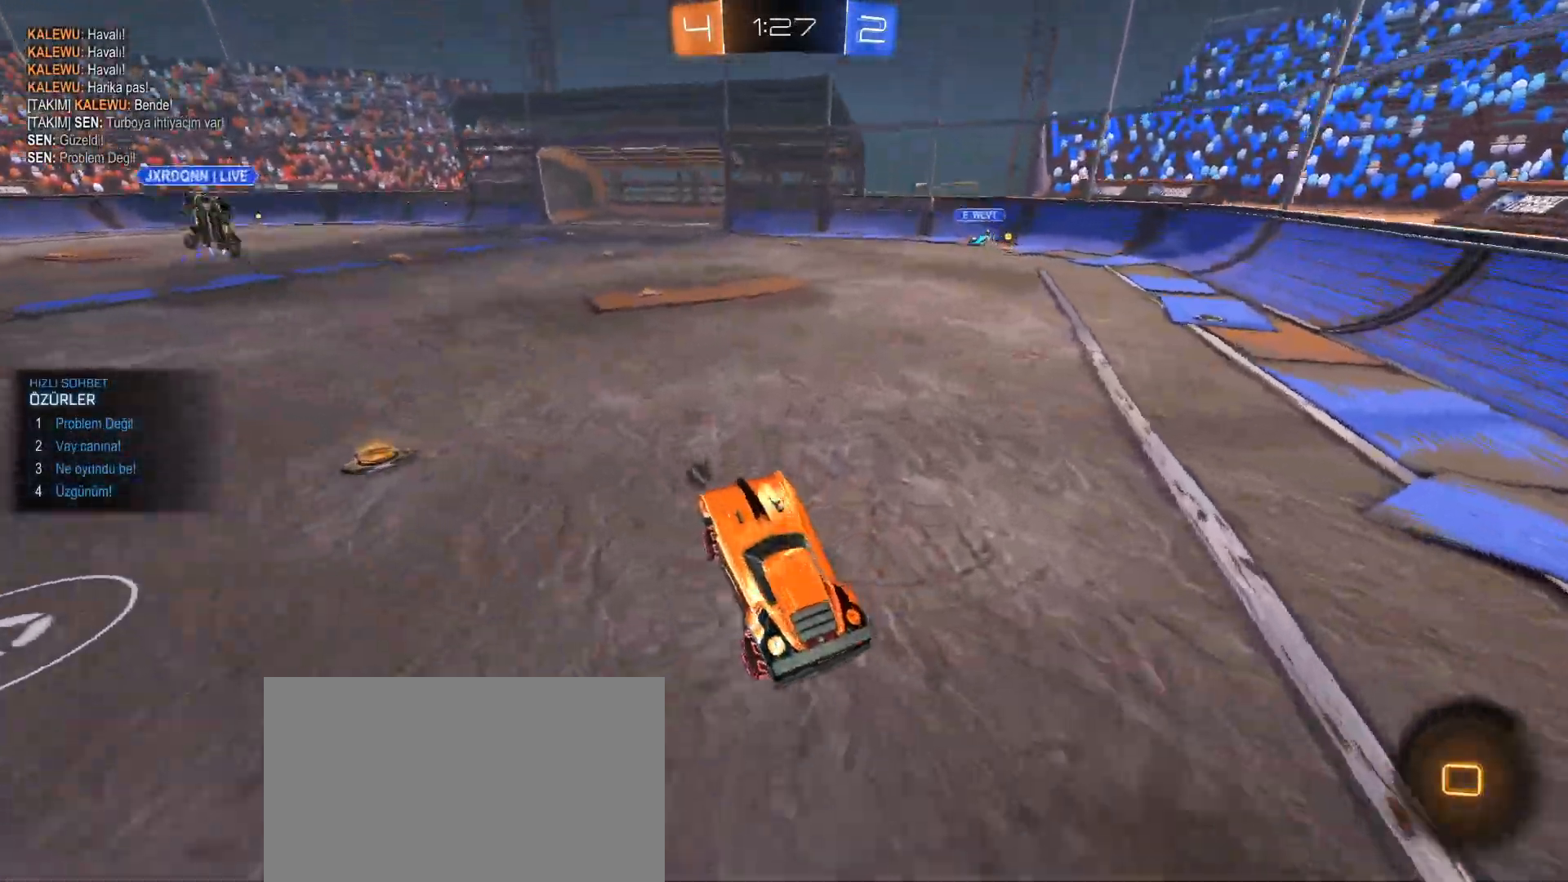
{"keys": ["d", "w"], "mouse": [], "events": [[50, "w", "down"], [183, "shift", "down"], [183, "space", "down"], [284, "shift", "up"], [334, "space", "up"]]}
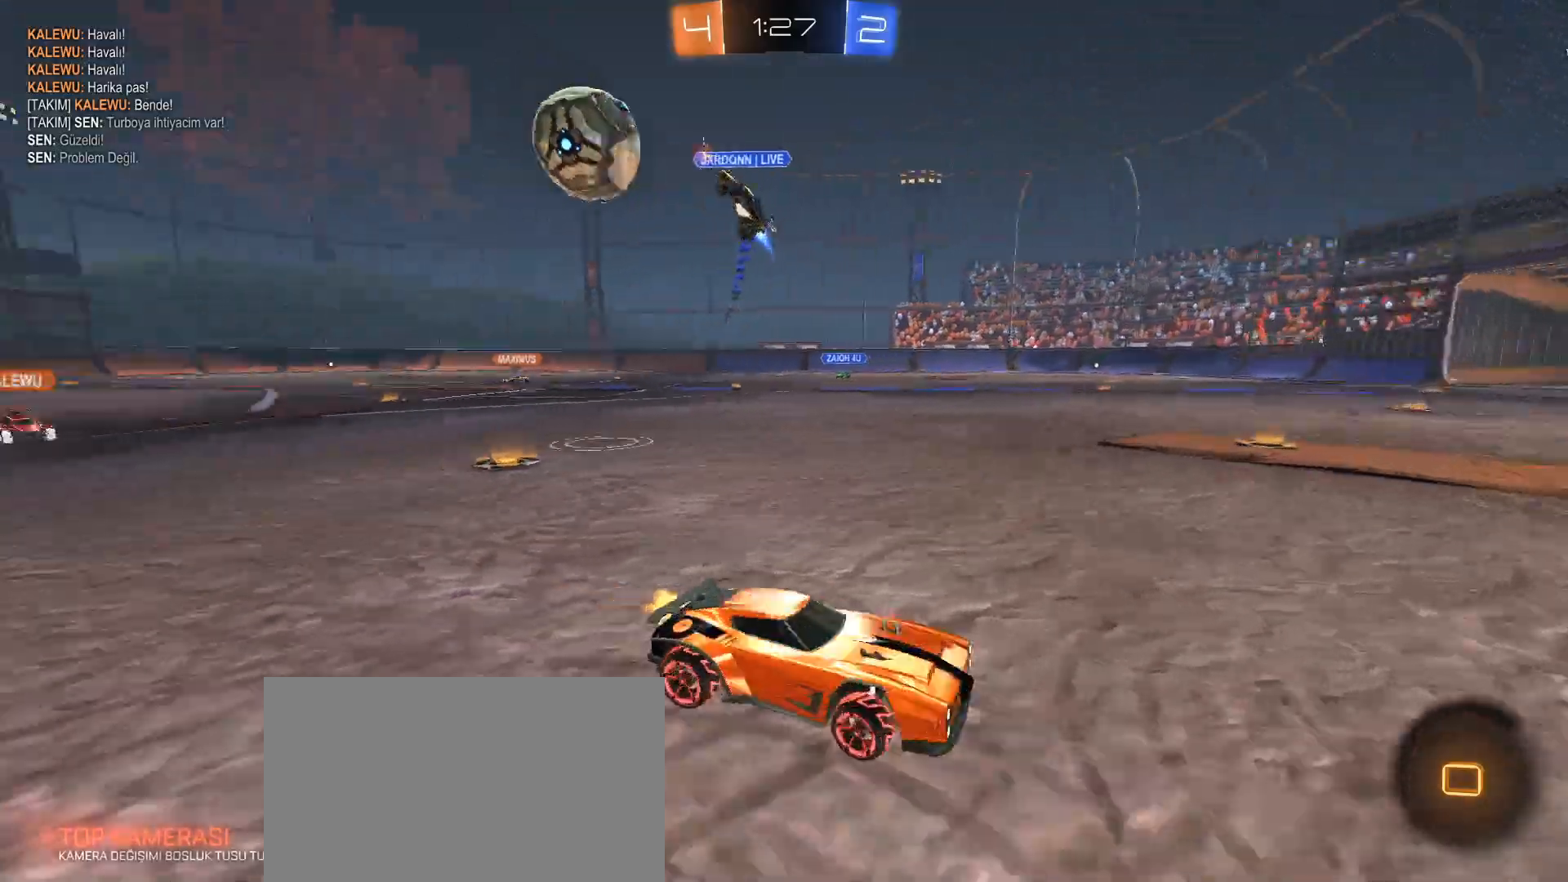
{"keys": ["d", "w"], "mouse": [], "events": []}
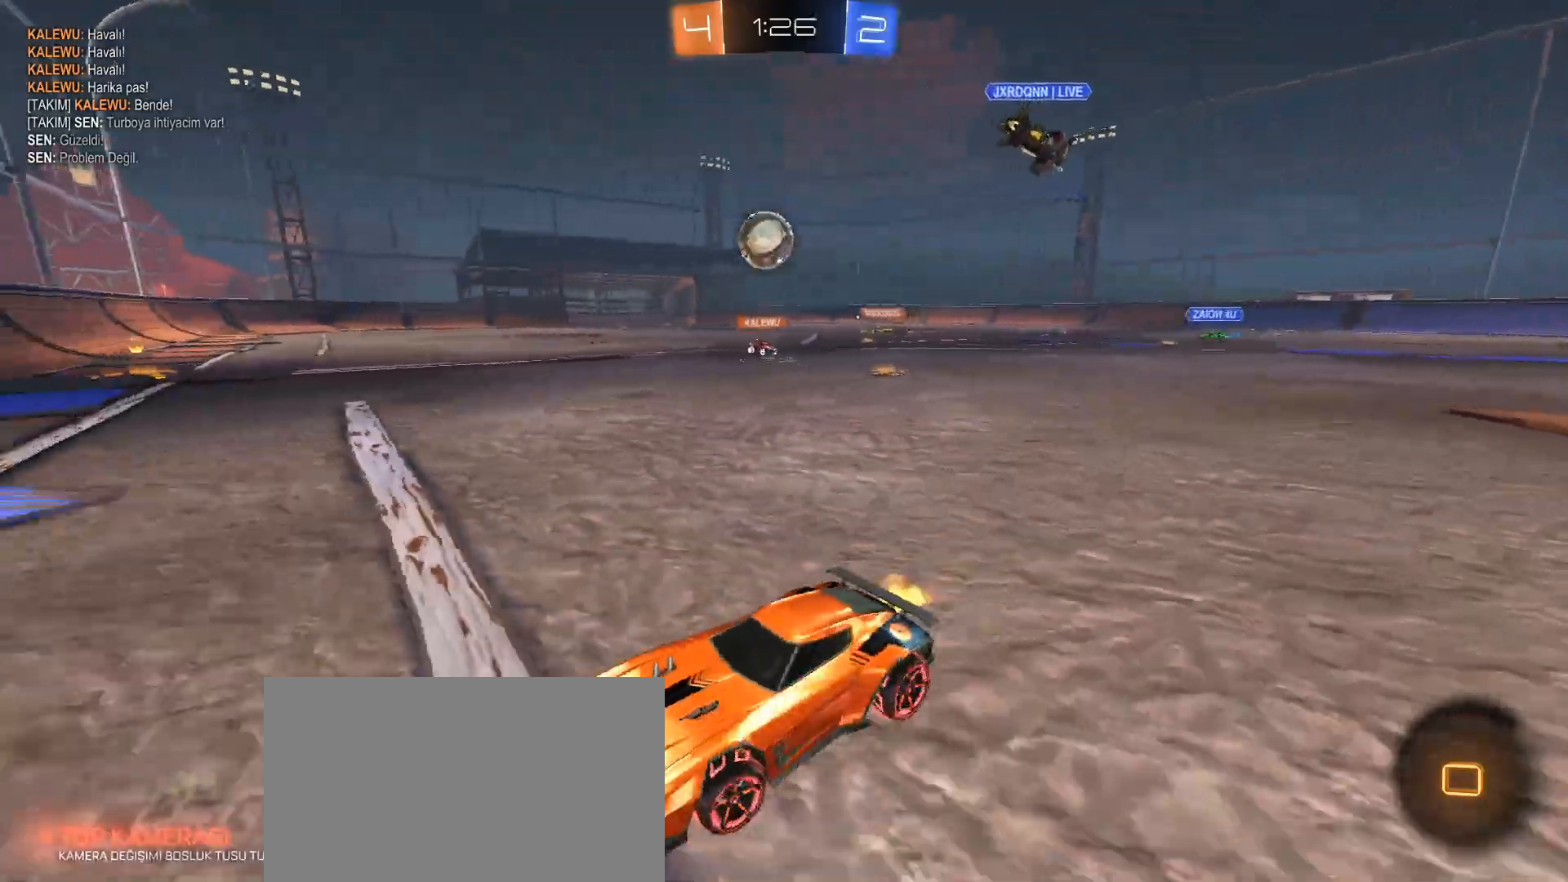
{"keys": ["d", "w"], "mouse": [], "events": [[167, "space", "down"], [217, "mouse_left", "down"], [367, "space", "up"], [400, "mouse_left", "up"]]}
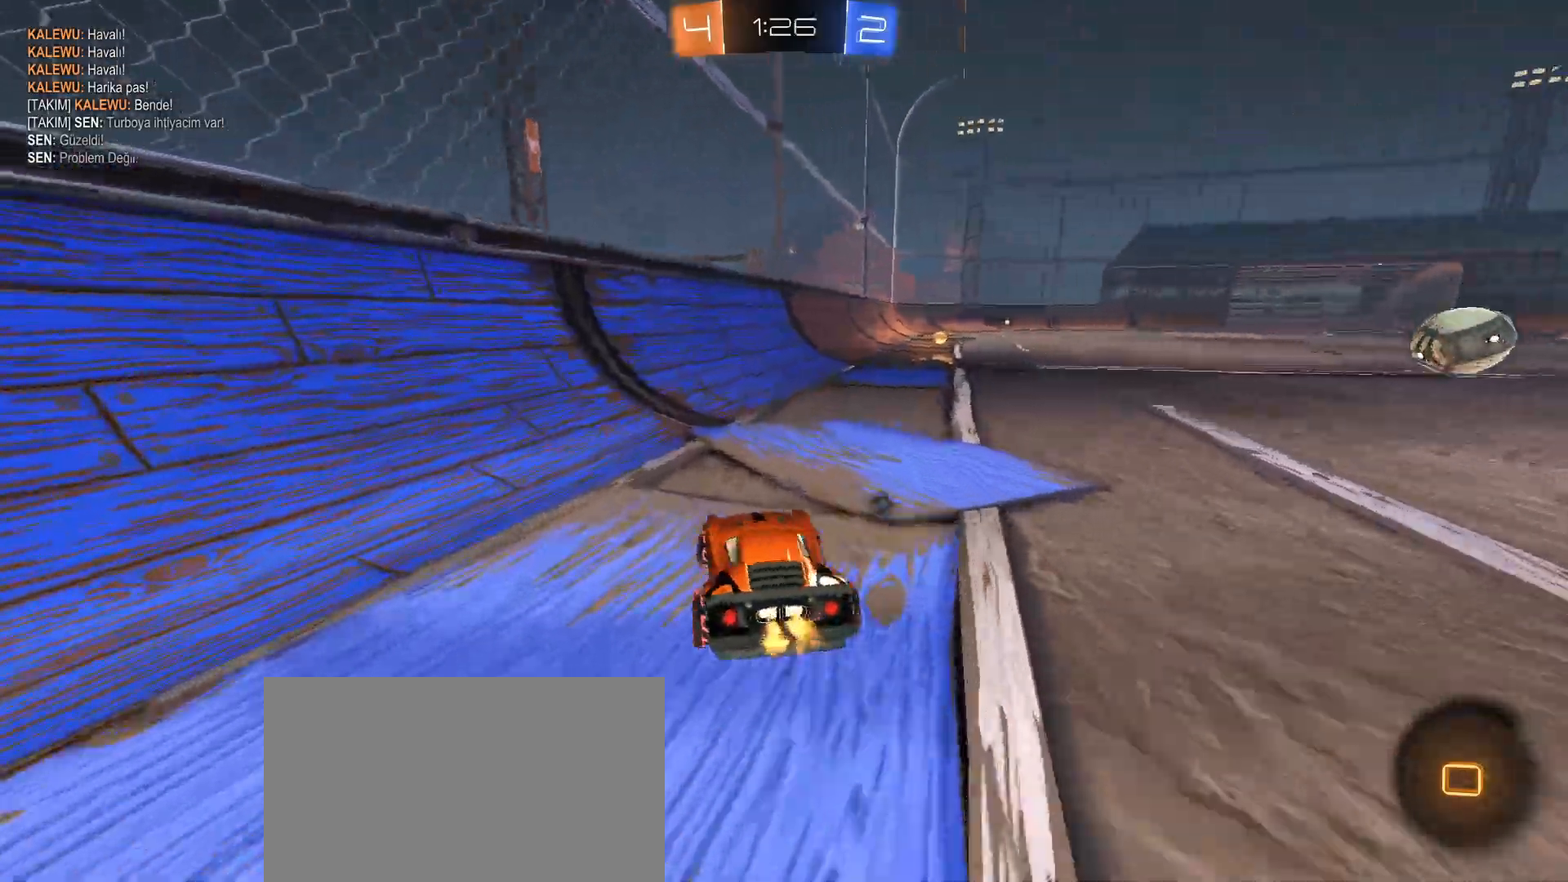
{"keys": ["w"], "mouse": ["left", "right"], "events": [[134, "mouse_left", "down"], [184, "d", "up"], [234, "mouse_right", "down"], [234, "space", "down"], [284, "space", "up"], [334, "mouse_right", "up"], [418, "mouse_right", "down"]]}
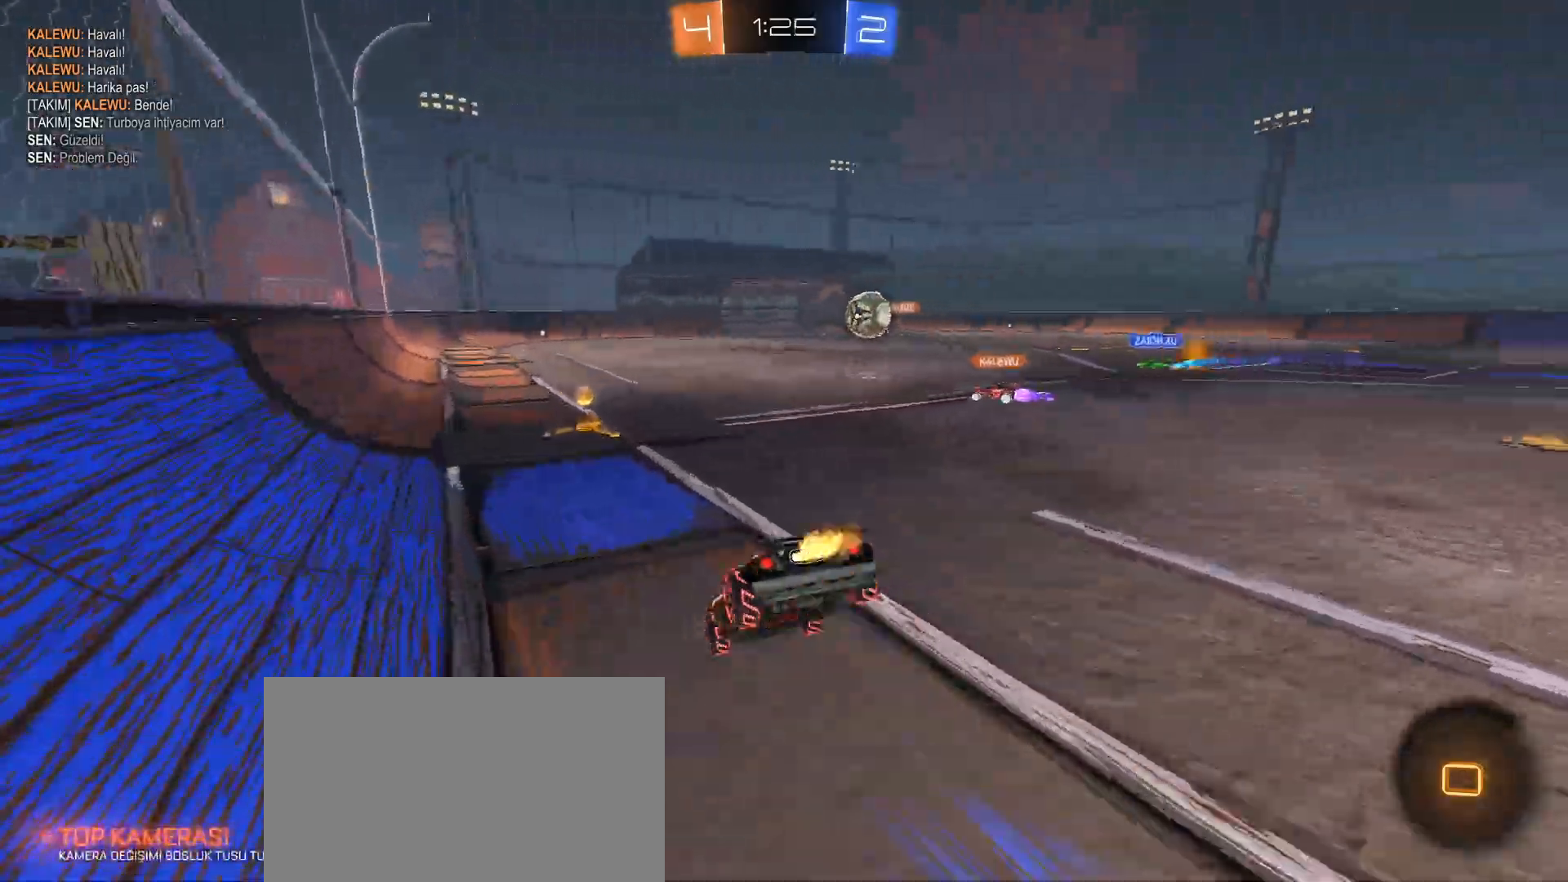
{"keys": [], "mouse": [], "events": [[67, "mouse_left", "up"], [67, "mouse_right", "up"], [150, "w", "up"], [434, "a", "down"], [484, "a", "up"]]}
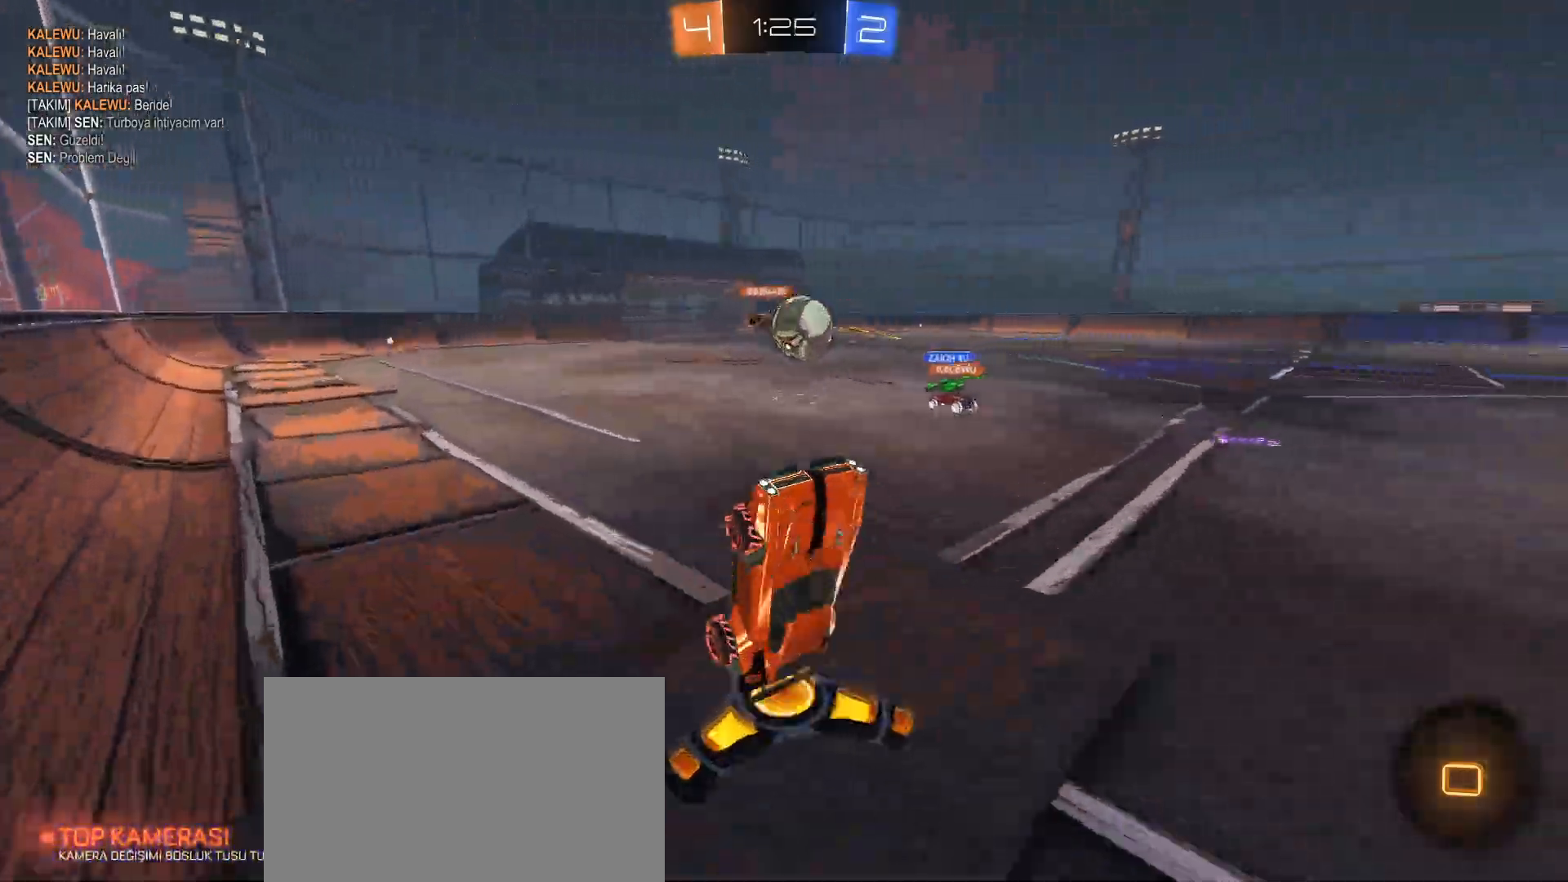
{"keys": ["a", "w"], "mouse": [], "events": [[451, "a", "down"], [501, "w", "down"]]}
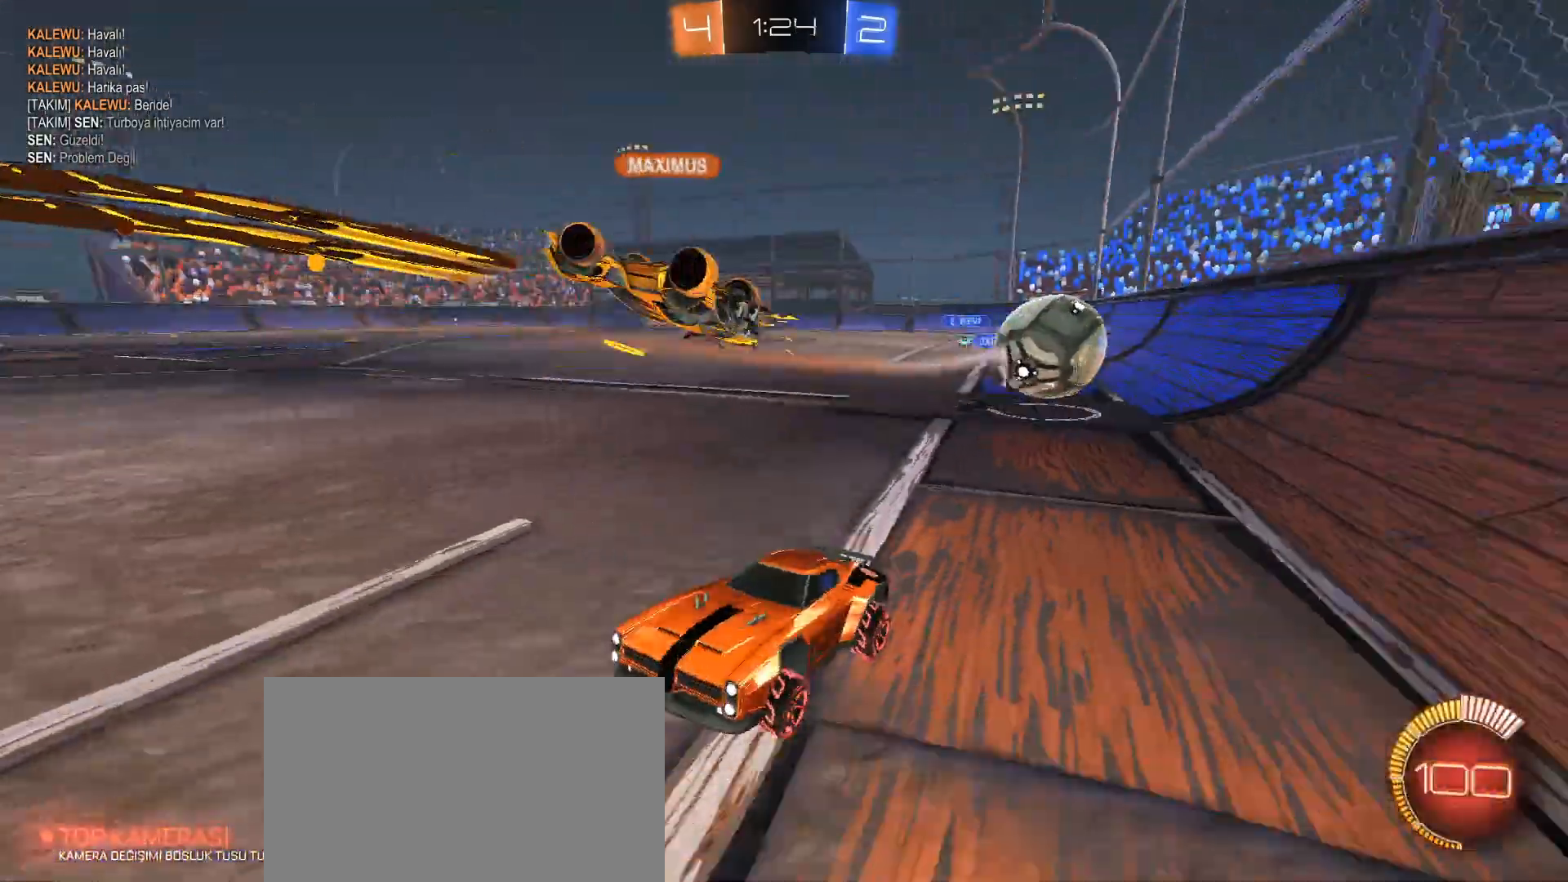
{"keys": ["d", "w"], "mouse": [], "events": [[133, "a", "up"], [417, "d", "down"]]}
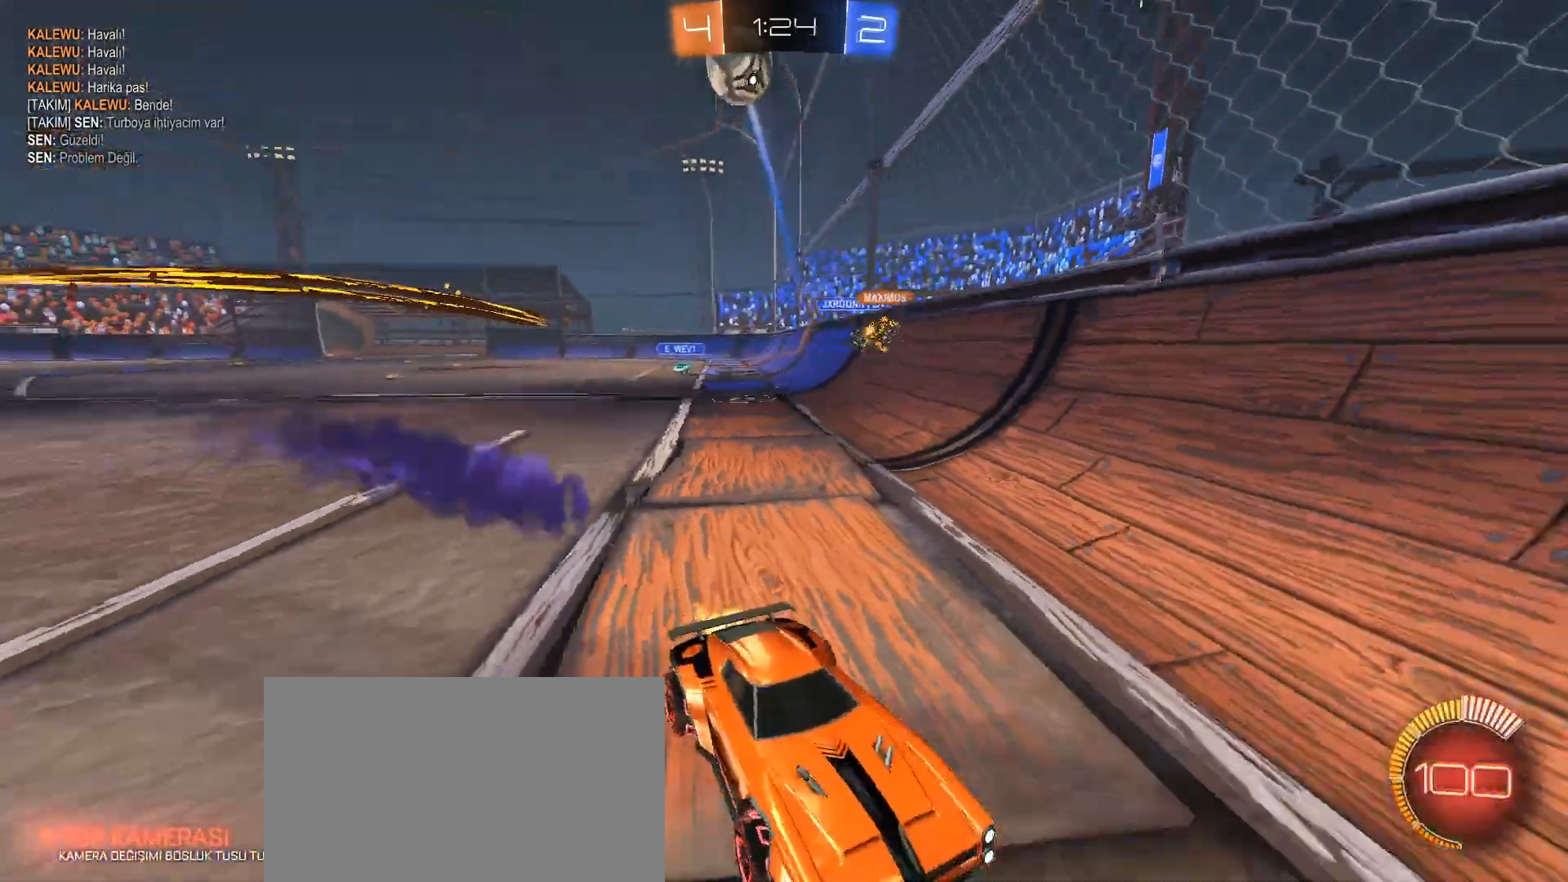
{"keys": ["d", "shift", "w"], "mouse": [], "events": [[151, "d", "up"], [334, "d", "down"], [434, "shift", "down"]]}
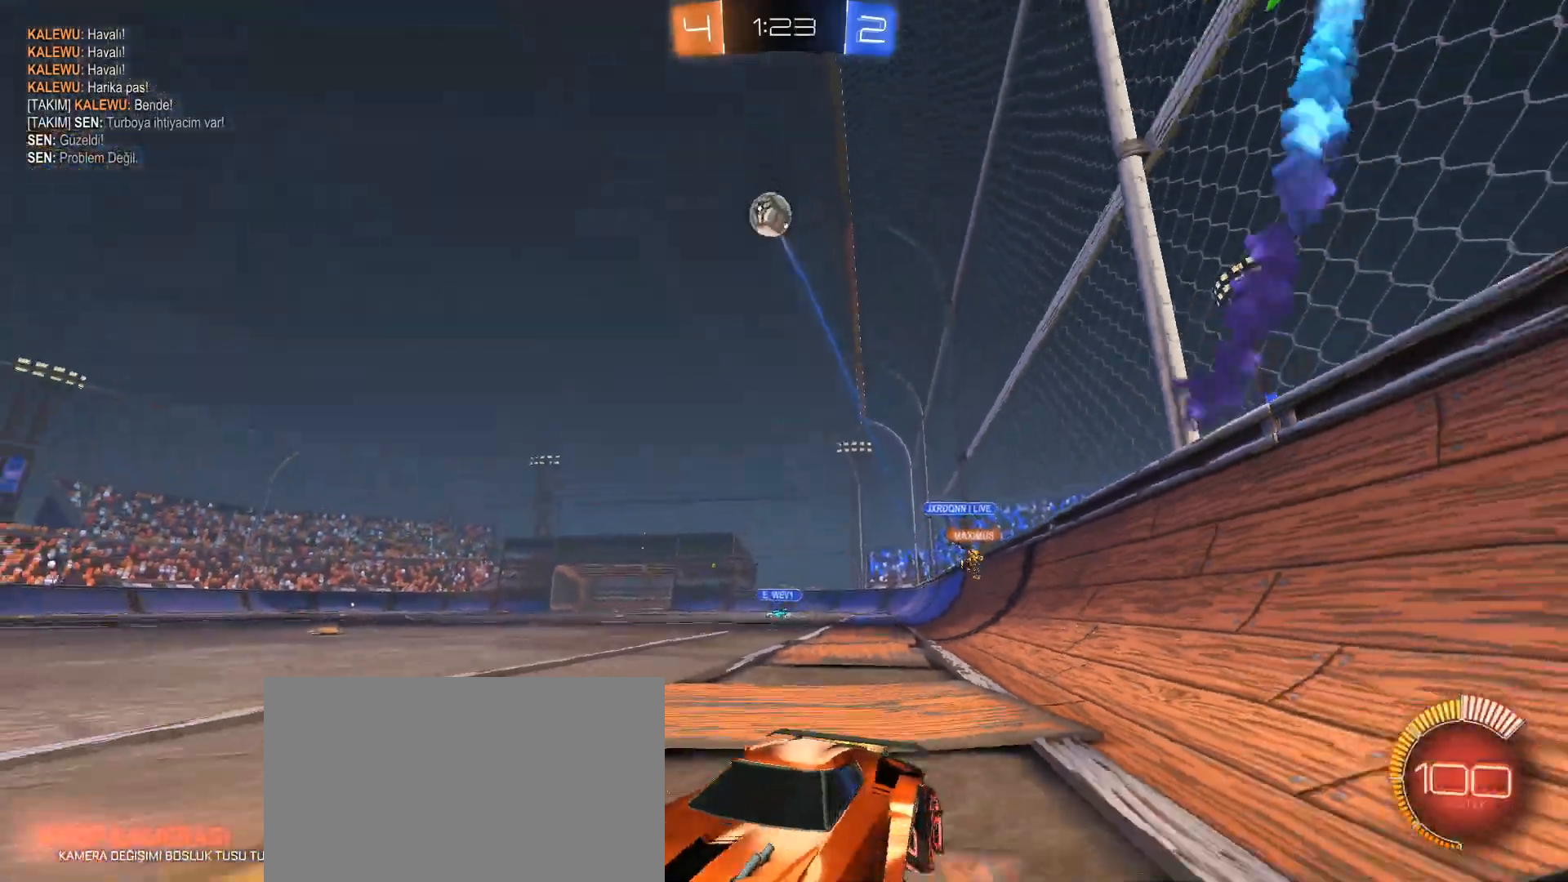
{"keys": ["d"], "mouse": [], "events": [[67, "shift", "up"], [350, "w", "up"]]}
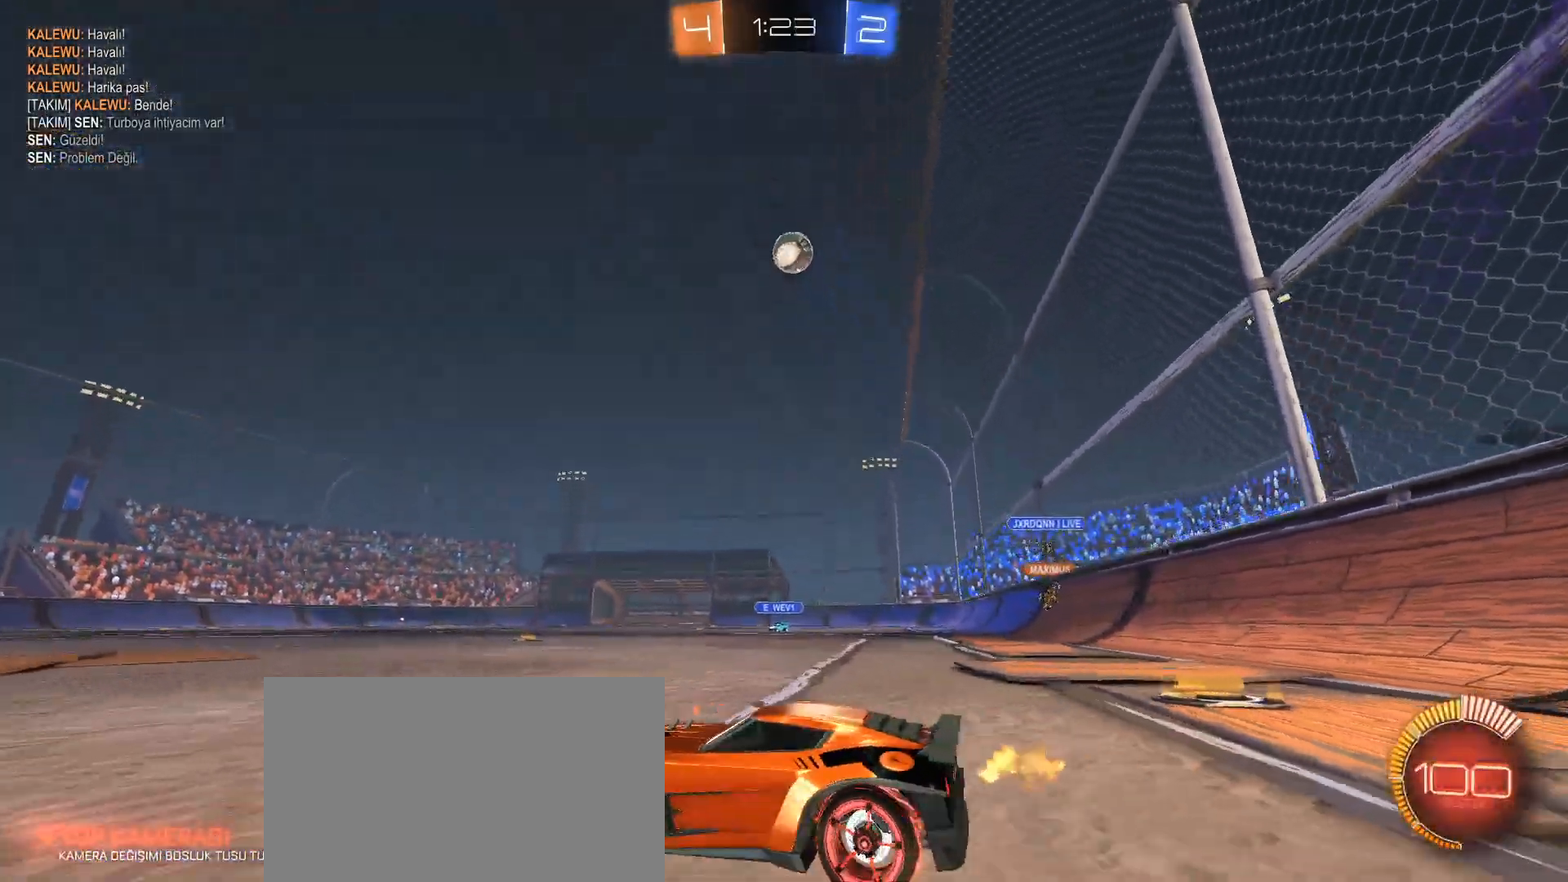
{"keys": ["s"], "mouse": ["left", "right"], "events": [[67, "mouse_left", "down"], [84, "w", "down"], [284, "w", "up"], [368, "d", "up"], [468, "mouse_right", "down"], [468, "s", "down"]]}
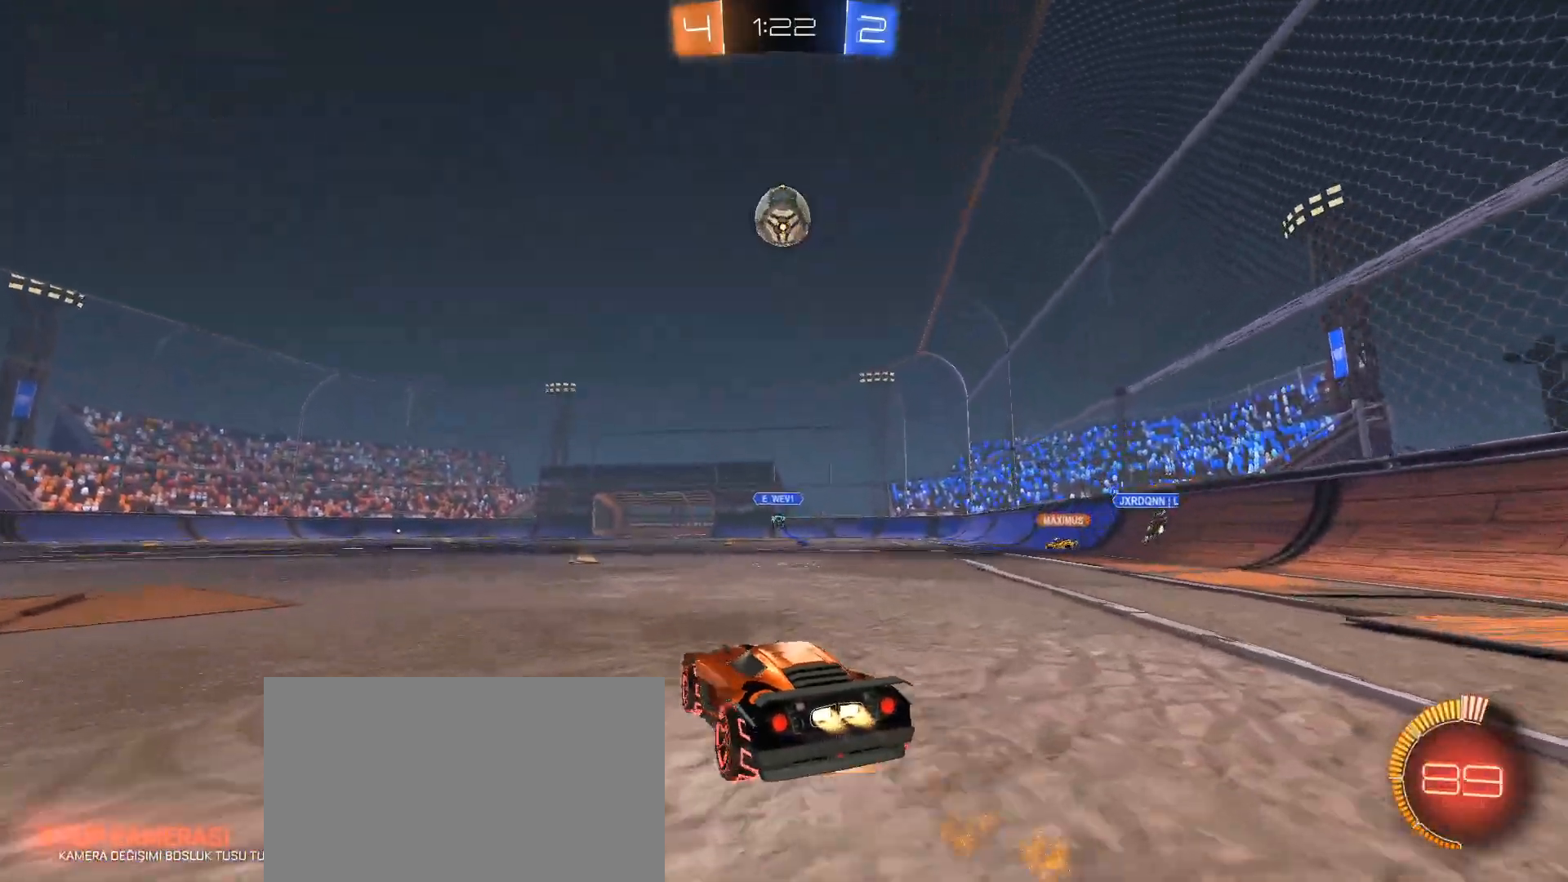
{"keys": ["w"], "mouse": ["left"], "events": [[17, "a", "down"], [150, "s", "up"], [200, "a", "up"], [250, "w", "down"], [484, "mouse_right", "up"]]}
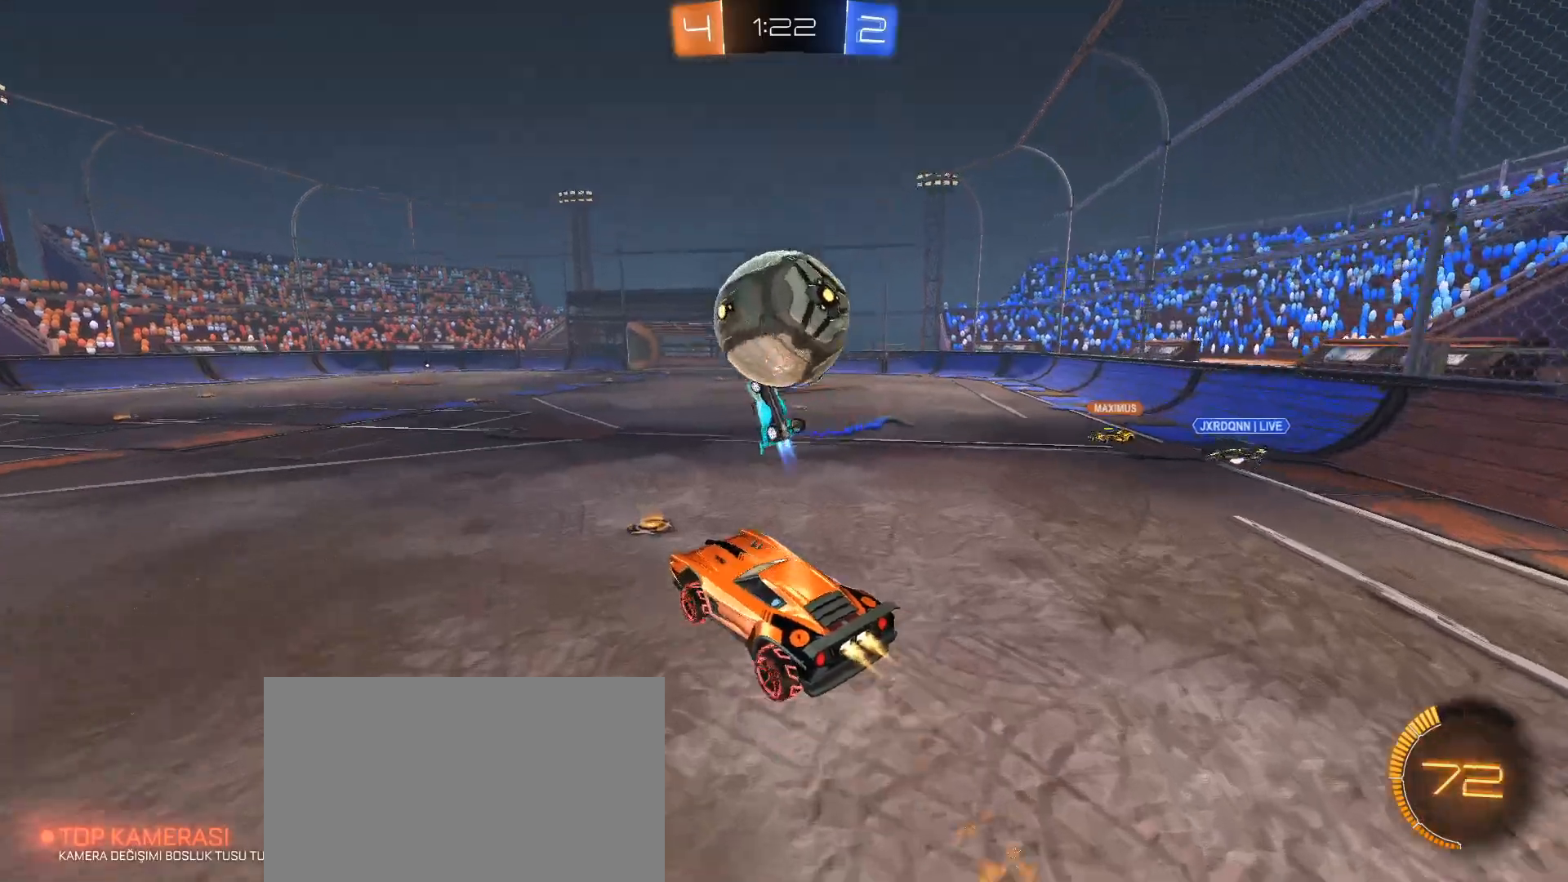
{"keys": [], "mouse": [], "events": [[34, "w", "up"], [217, "mouse_left", "up"]]}
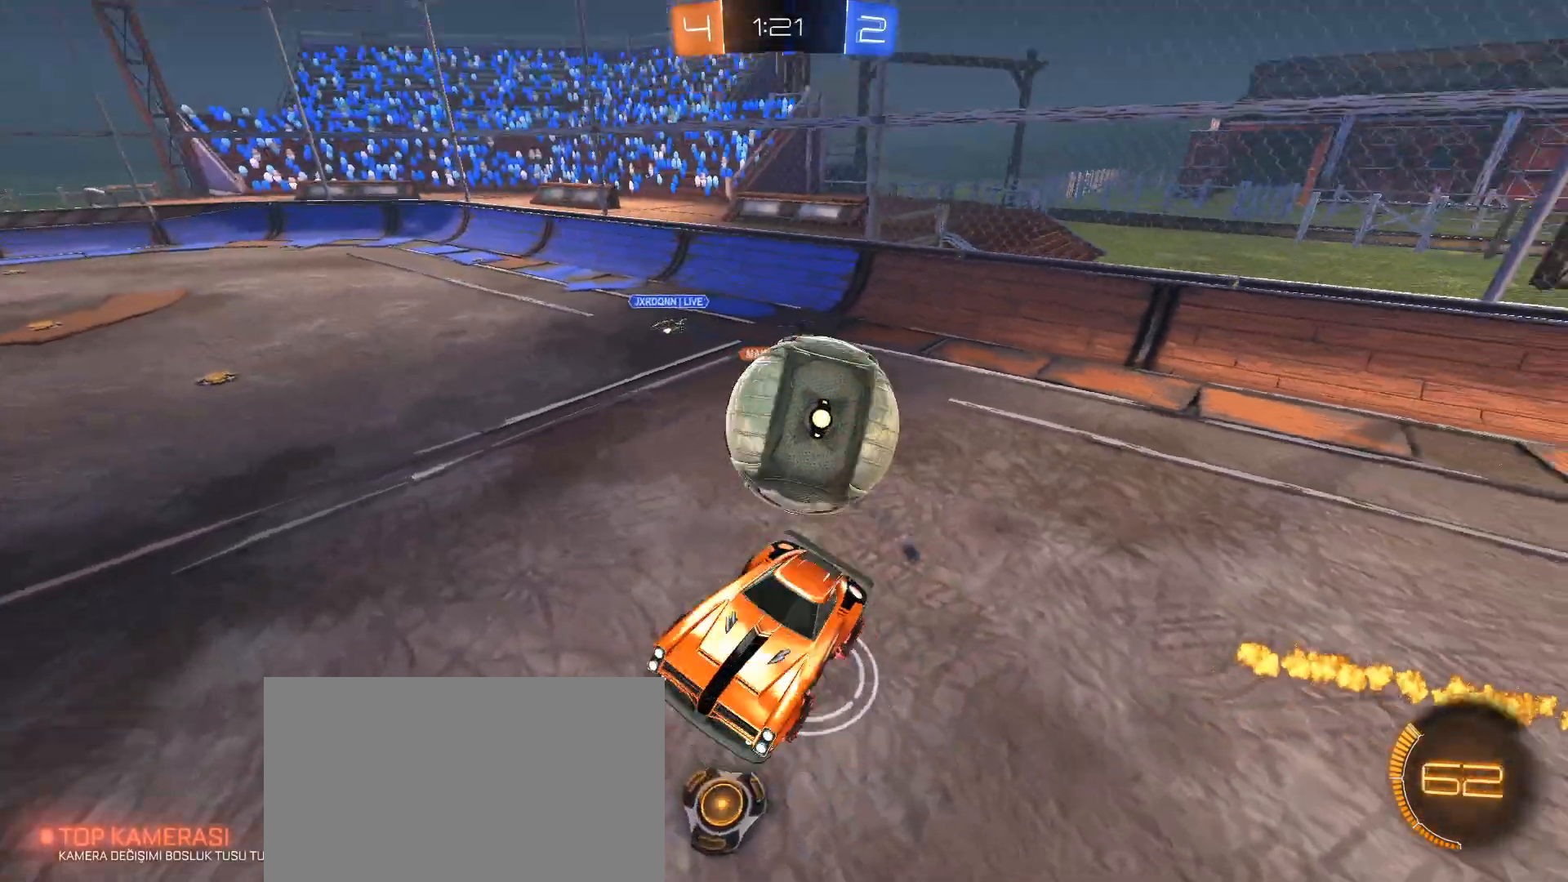
{"keys": [], "mouse": [], "events": [[133, "s", "down"], [183, "e", "down"], [284, "e", "up"], [317, "s", "up"]]}
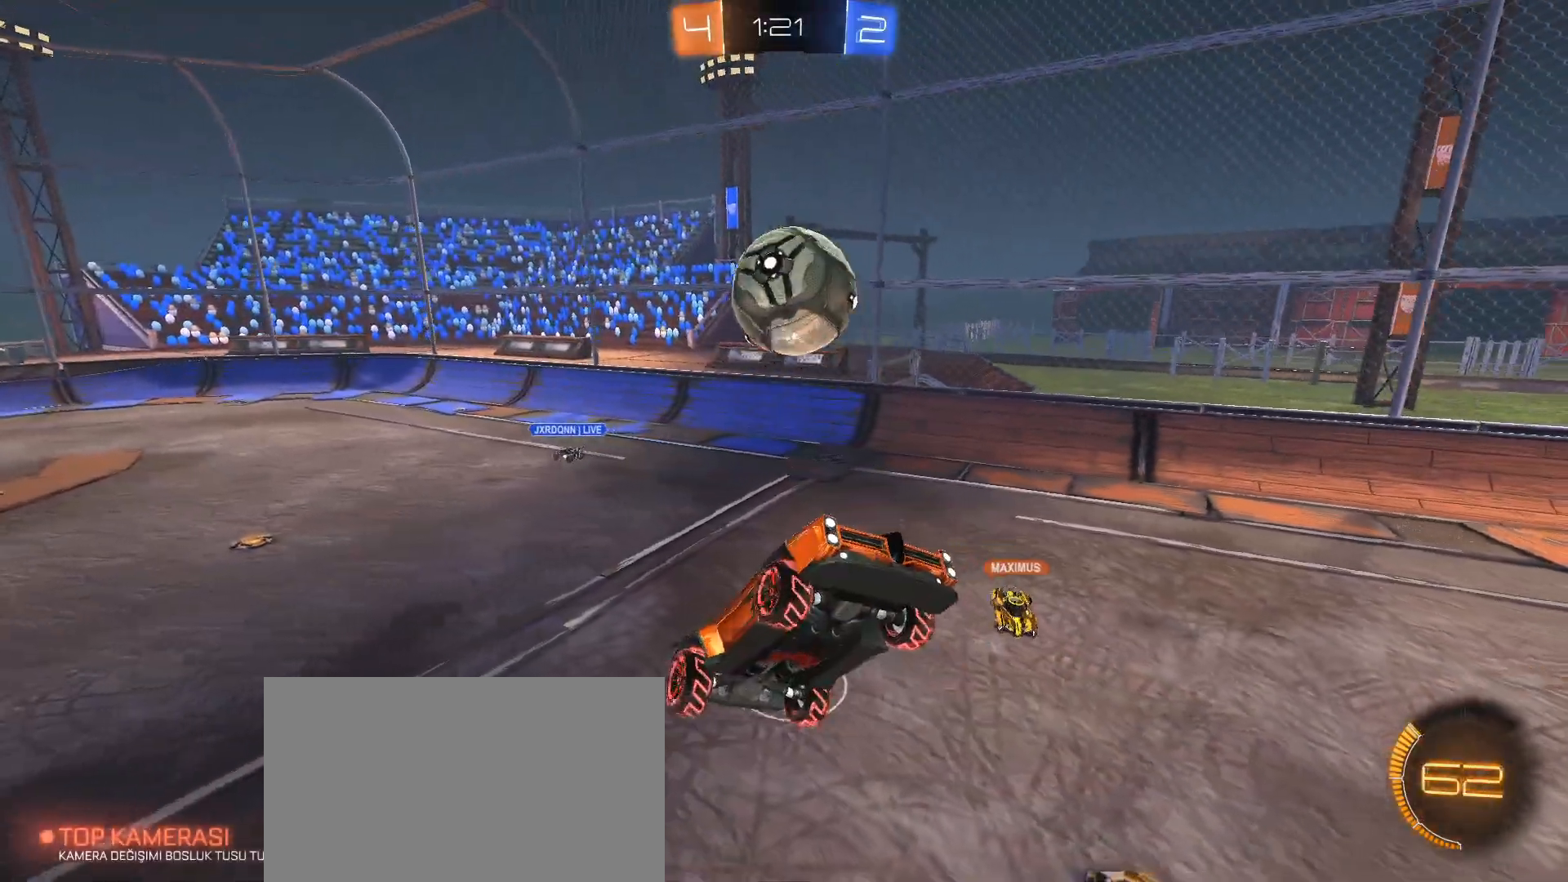
{"keys": ["w"], "mouse": [], "events": [[151, "q", "down"], [201, "w", "down"], [384, "q", "up"]]}